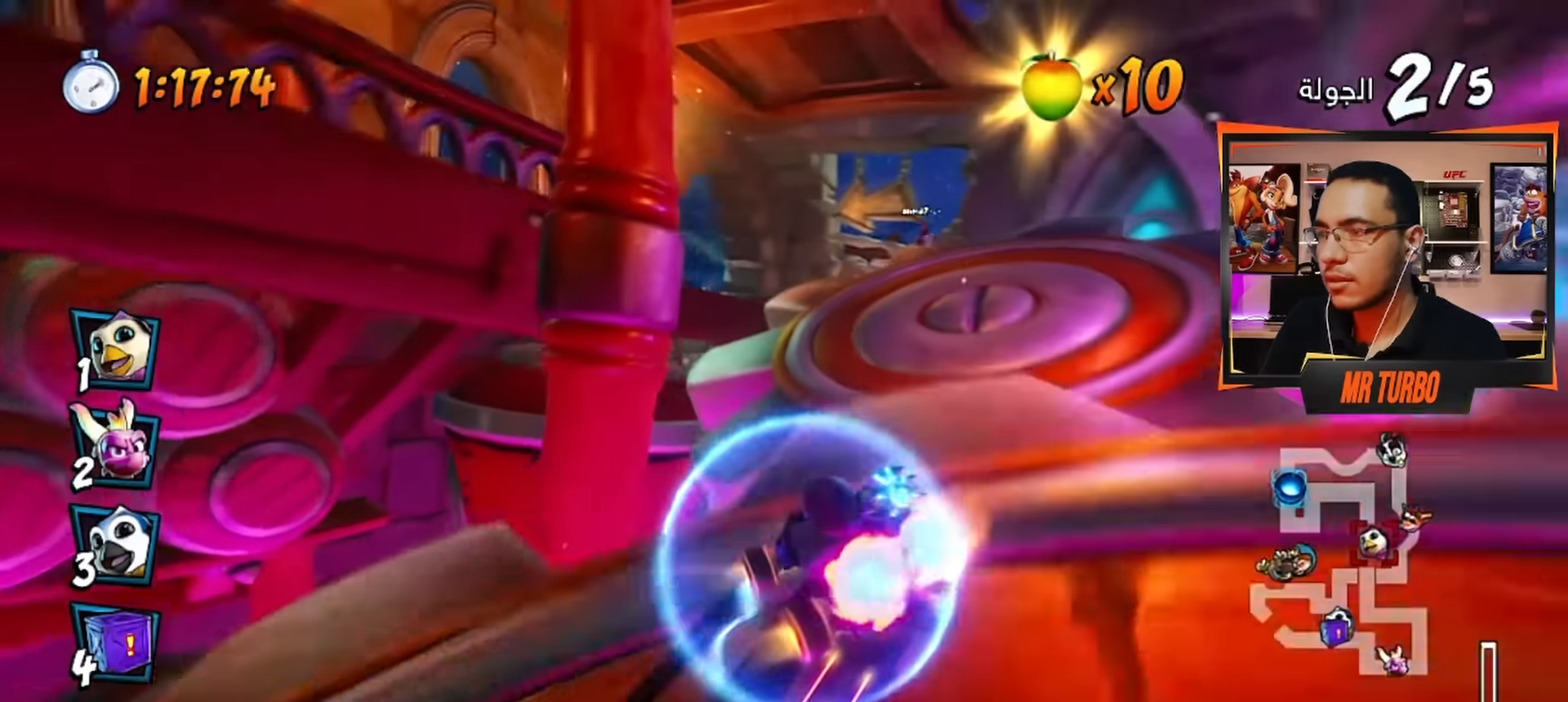
Gameplay with a controller (PlayStation layout); each line is a JSON object with the inputs held at the frame after it. "events" lists button and stick changes between this image and that frame as [ms after this image, input, new state], when the widget could be followed in between.
{"buttons": ["CROSS", "R1", "DPAD_LEFT"], "left_stick": "center", "right_stick": "center", "events": [[267, "DPAD_LEFT", "down"], [383, "L1", "down"], [500, "L1", "up"]]}
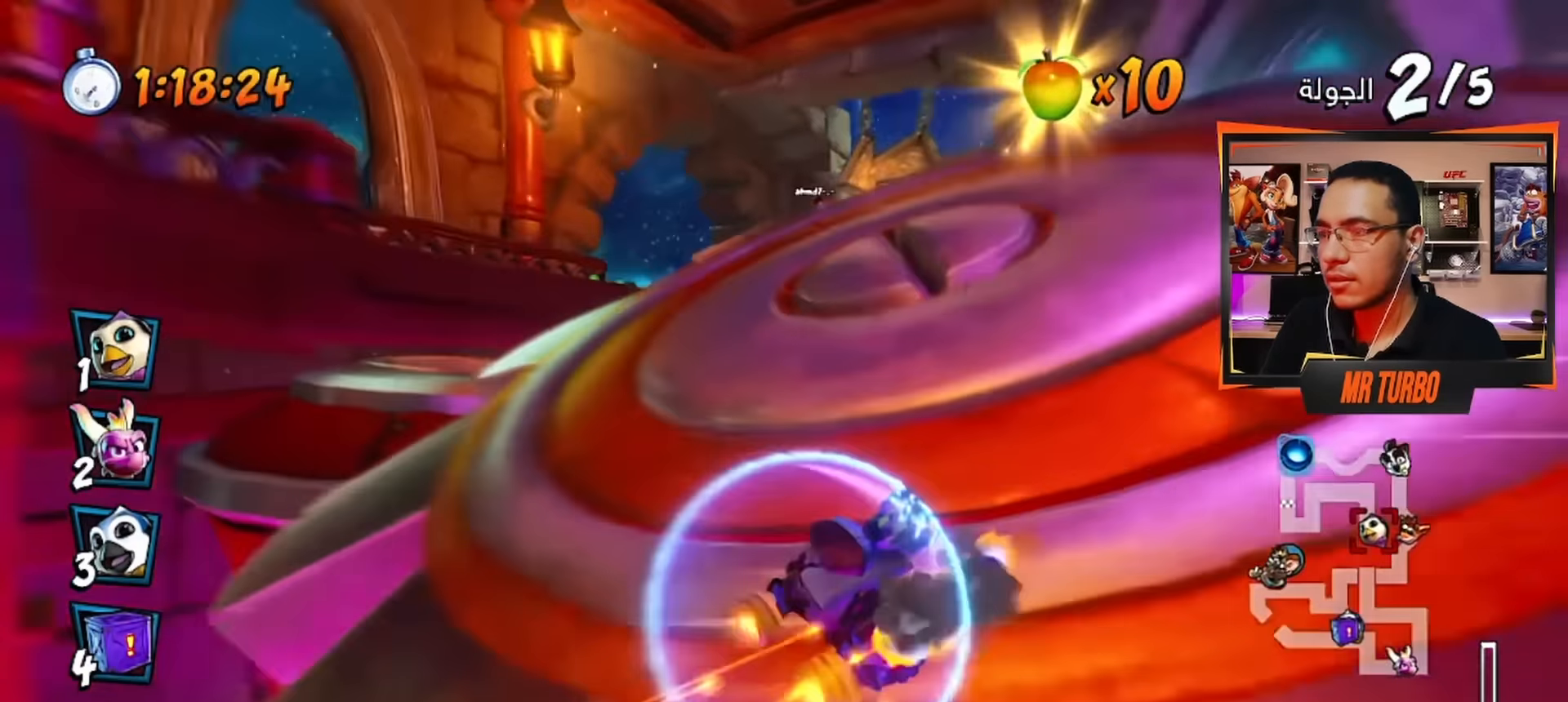
{"buttons": ["CROSS", "R1"], "left_stick": "center", "right_stick": "center", "events": [[167, "DPAD_LEFT", "up"], [250, "R1", "up"], [317, "R1", "down"]]}
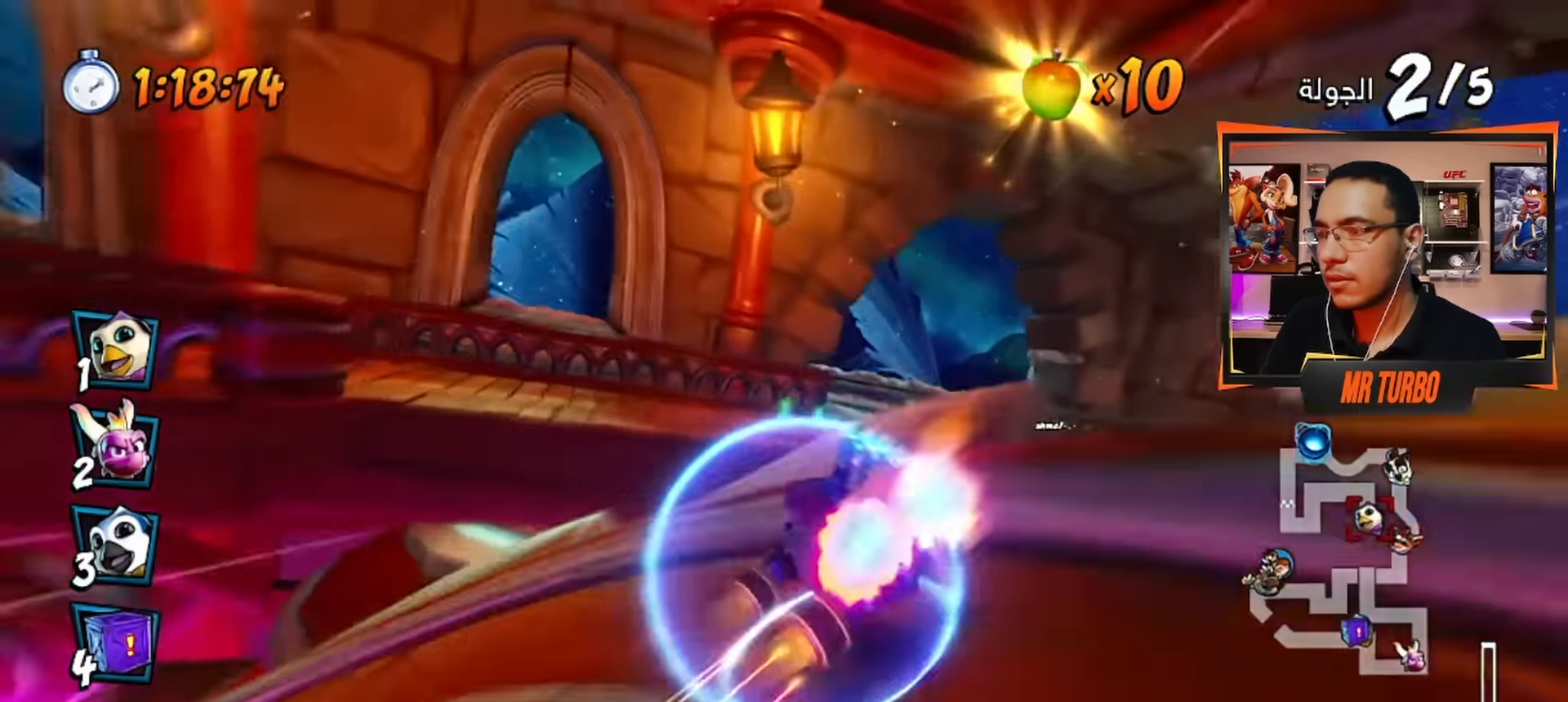
{"buttons": ["CROSS", "DPAD_LEFT"], "left_stick": "center", "right_stick": "center", "events": [[17, "R1", "up"], [400, "DPAD_LEFT", "down"]]}
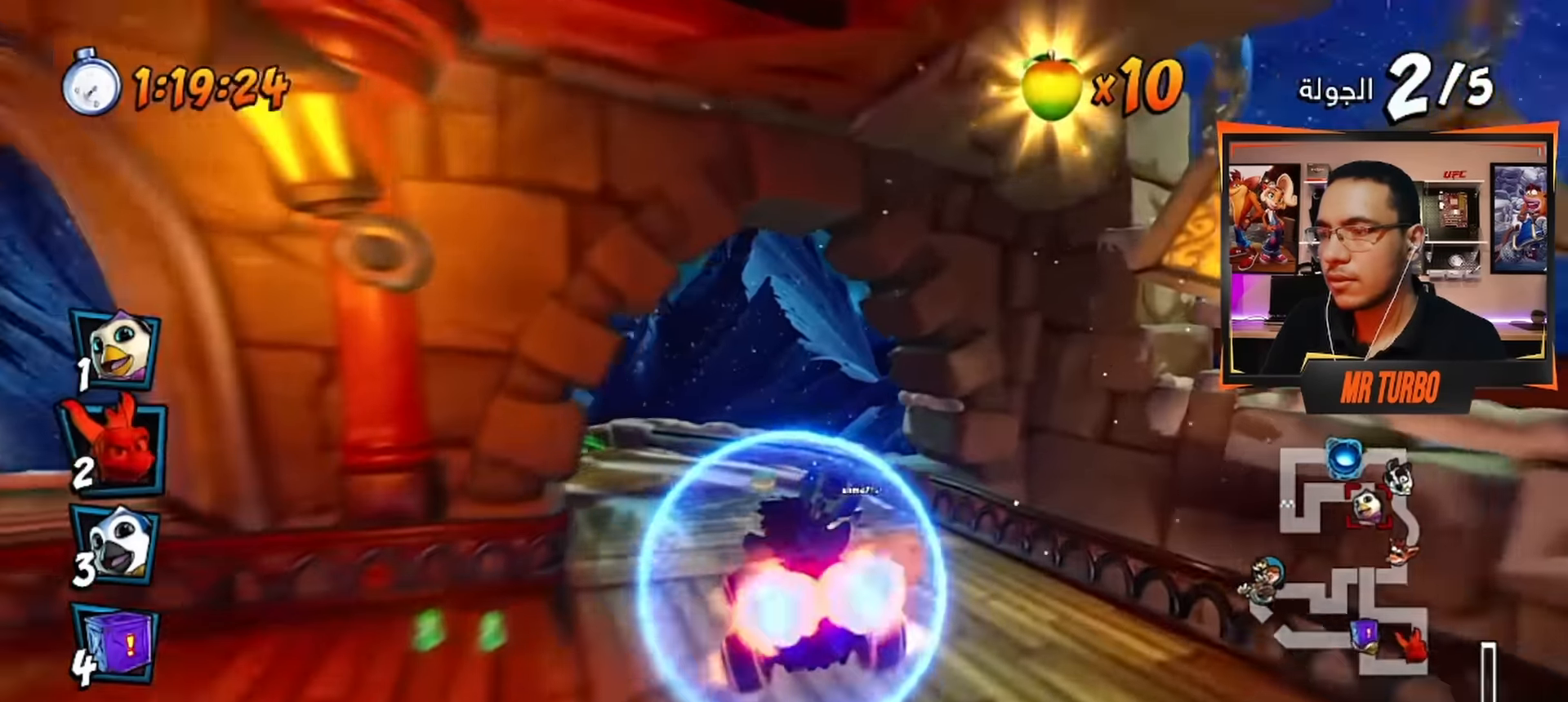
{"buttons": ["CROSS"], "left_stick": "center", "right_stick": "center", "events": [[350, "DPAD_LEFT", "up"]]}
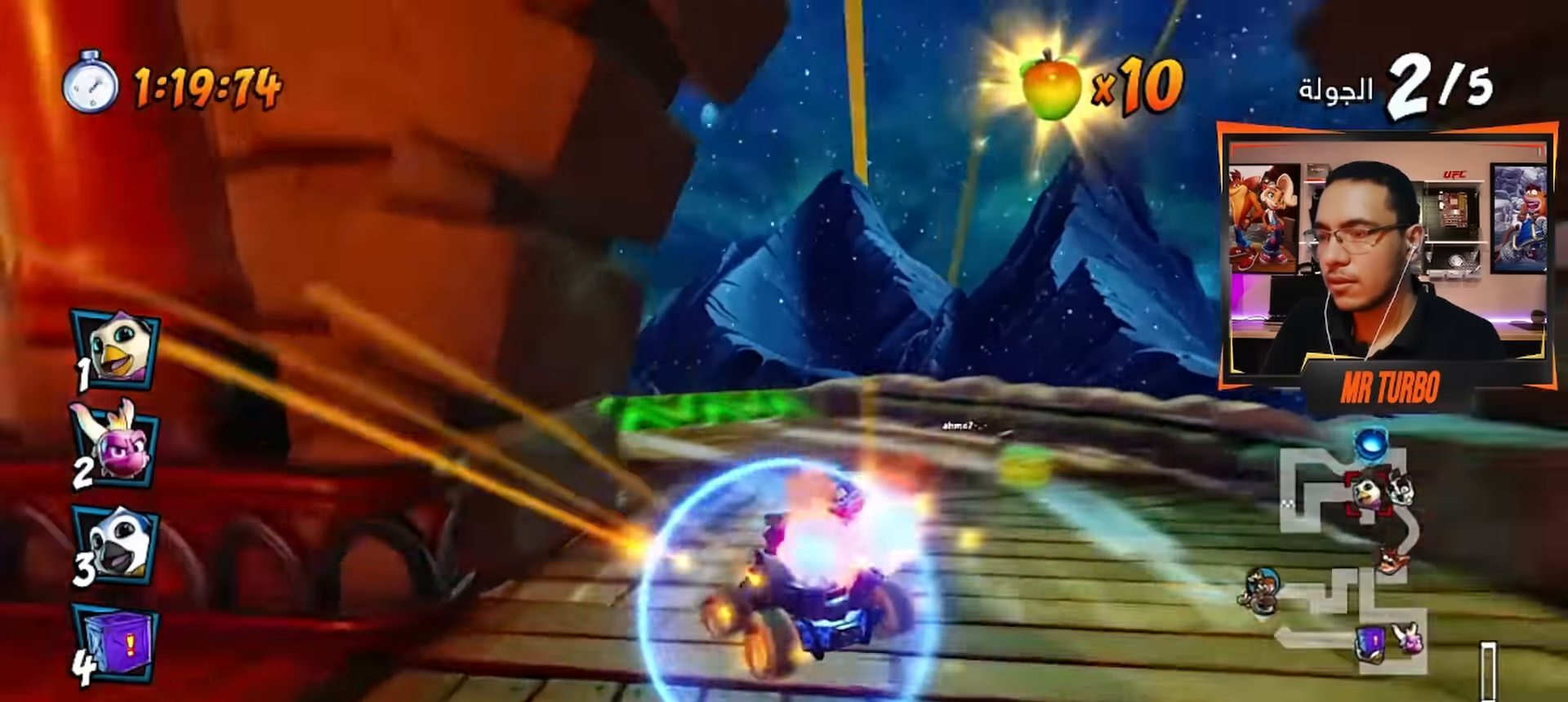
{"buttons": ["CROSS"], "left_stick": "center", "right_stick": "center", "events": [[83, "DPAD_LEFT", "down"], [117, "R1", "down"], [283, "R1", "up"], [317, "DPAD_LEFT", "up"]]}
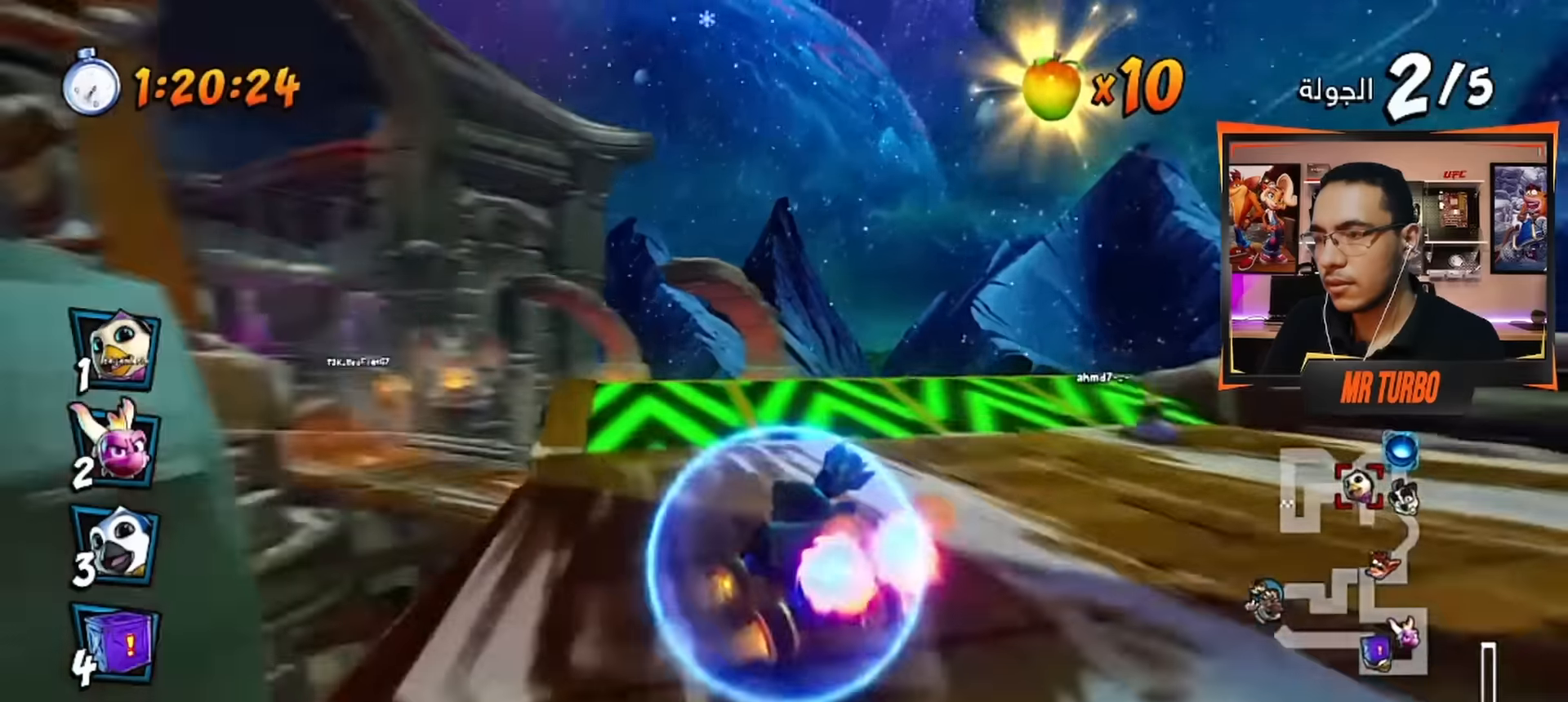
{"buttons": ["CROSS"], "left_stick": "center", "right_stick": "center", "events": [[117, "DPAD_LEFT", "down"], [283, "R1", "down"], [467, "DPAD_LEFT", "up"], [467, "R1", "up"]]}
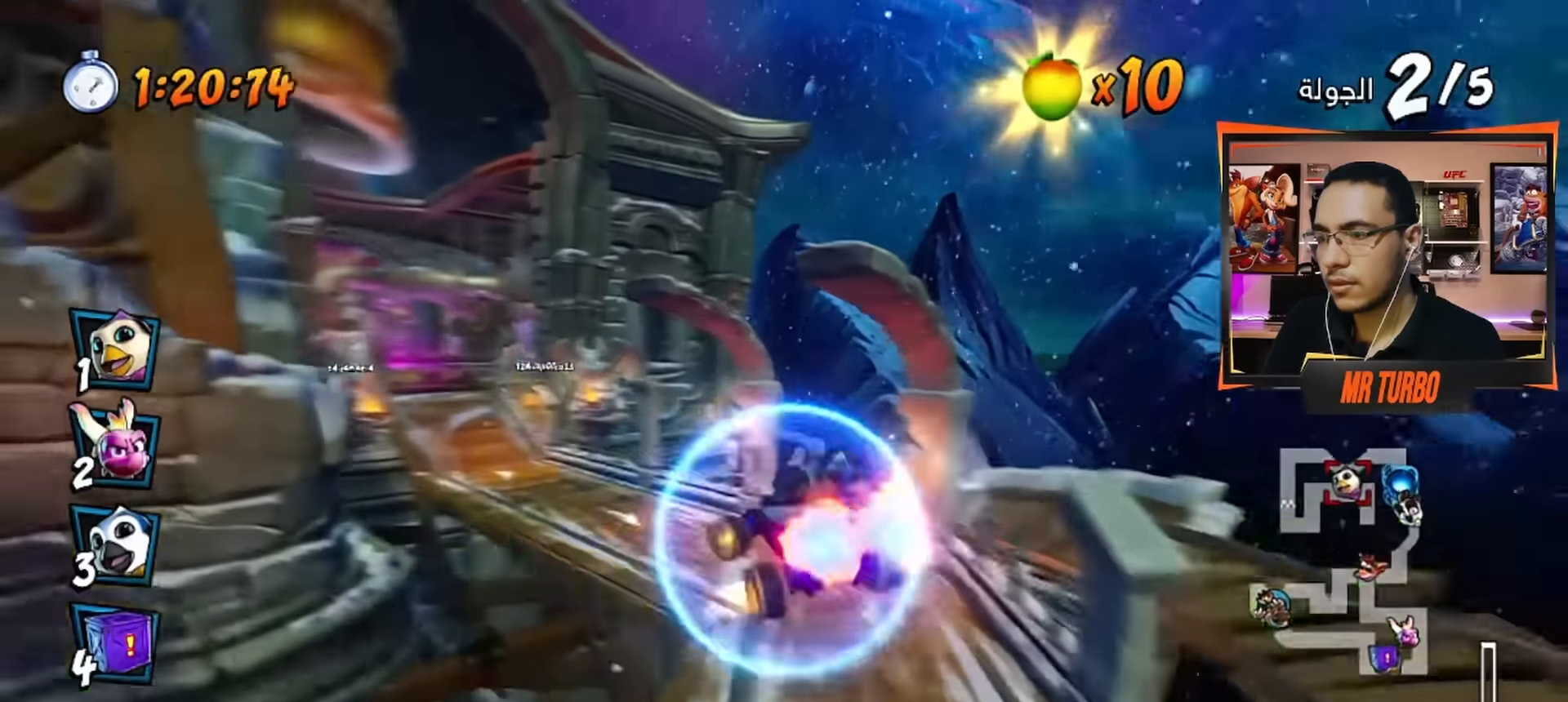
{"buttons": ["CROSS"], "left_stick": "center", "right_stick": "center", "events": [[317, "DPAD_RIGHT", "down"], [400, "DPAD_RIGHT", "up"]]}
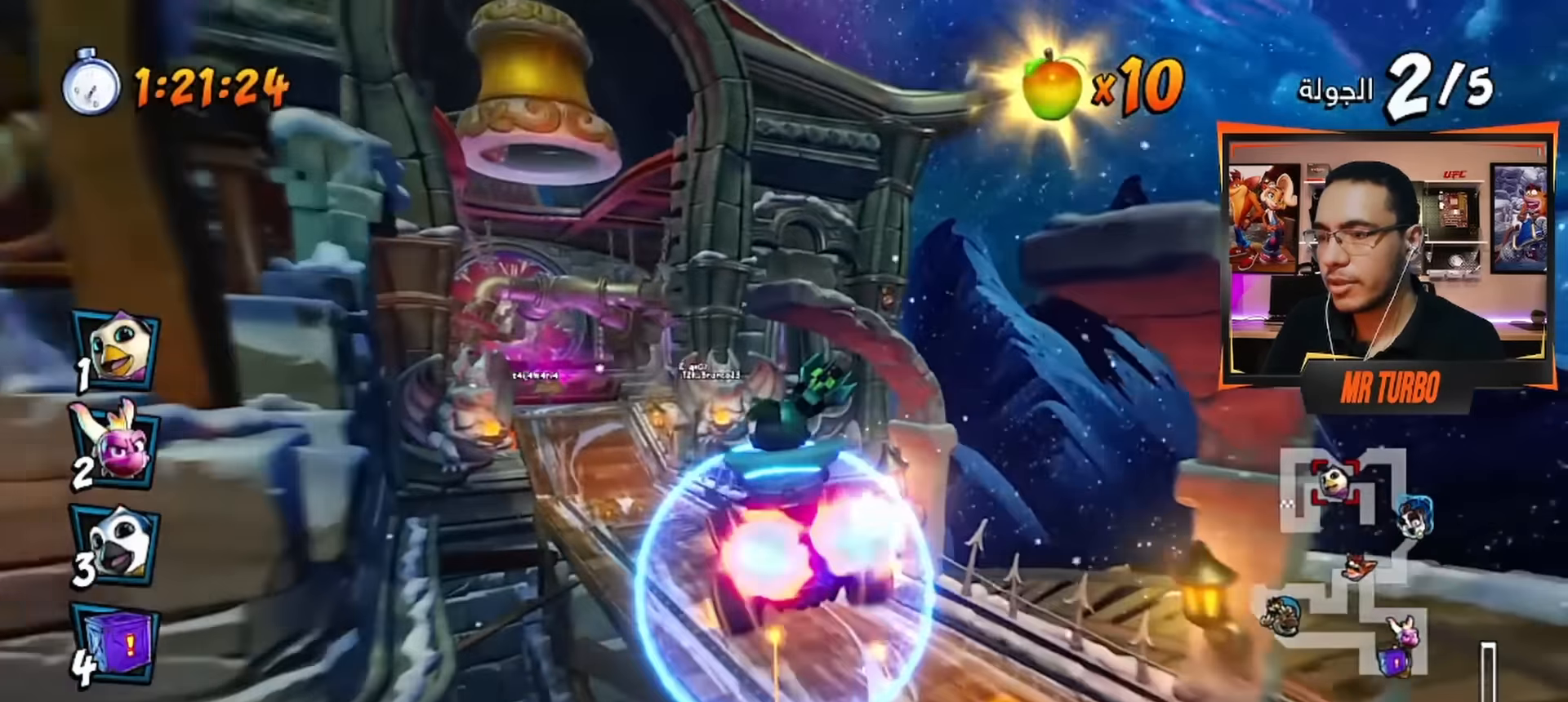
{"buttons": ["CROSS", "DPAD_LEFT"], "left_stick": "center", "right_stick": "center", "events": [[217, "DPAD_LEFT", "down"]]}
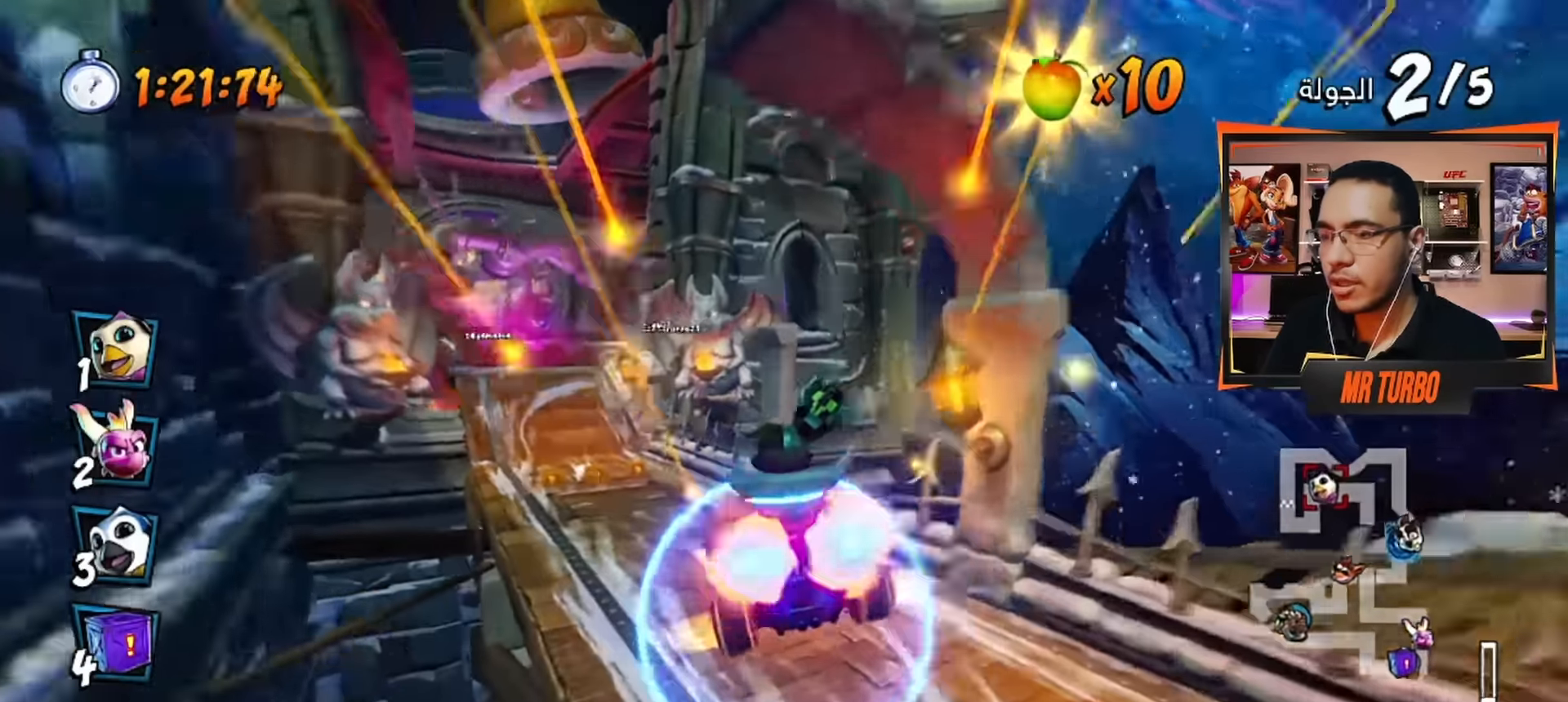
{"buttons": ["CROSS", "R1", "DPAD_LEFT"], "left_stick": "center", "right_stick": "center", "events": [[17, "DPAD_LEFT", "up"], [383, "R1", "down"], [417, "DPAD_LEFT", "down"]]}
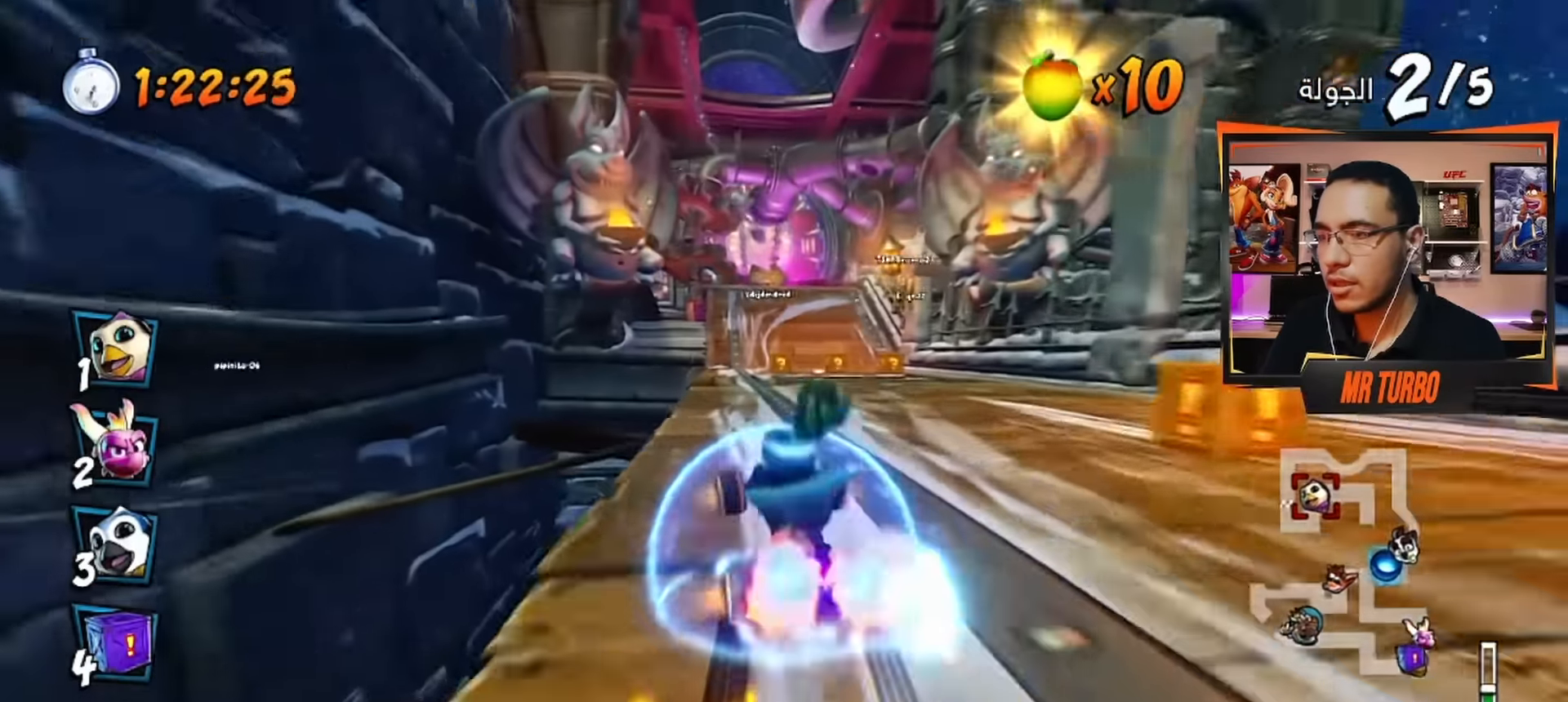
{"buttons": ["CROSS", "R1", "DPAD_RIGHT"], "left_stick": "center", "right_stick": "center"}
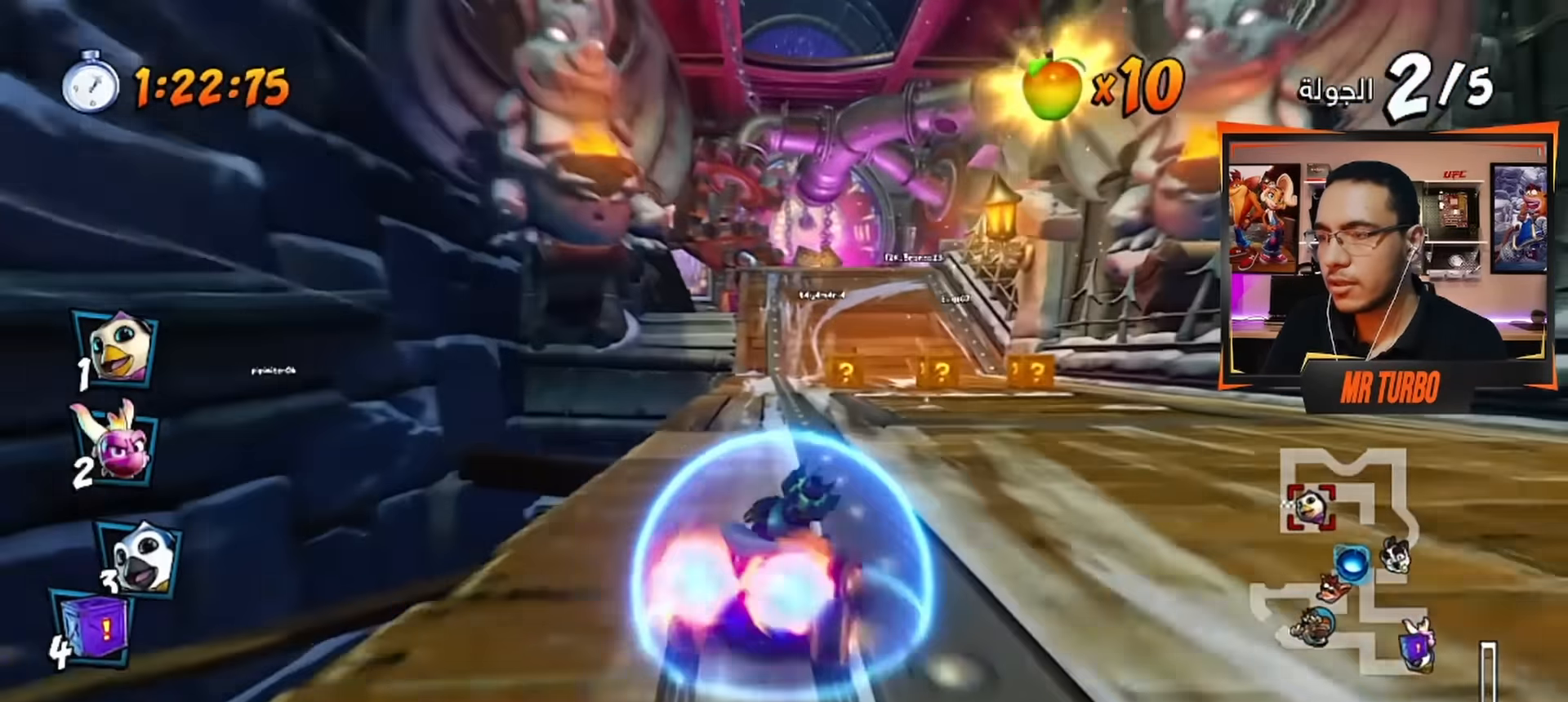
{"buttons": ["CROSS", "R1", "DPAD_DOWN", "DPAD_LEFT"], "left_stick": "center", "right_stick": "center", "events": [[17, "DPAD_RIGHT", "up"], [350, "DPAD_LEFT", "down"], [500, "DPAD_DOWN", "down"]]}
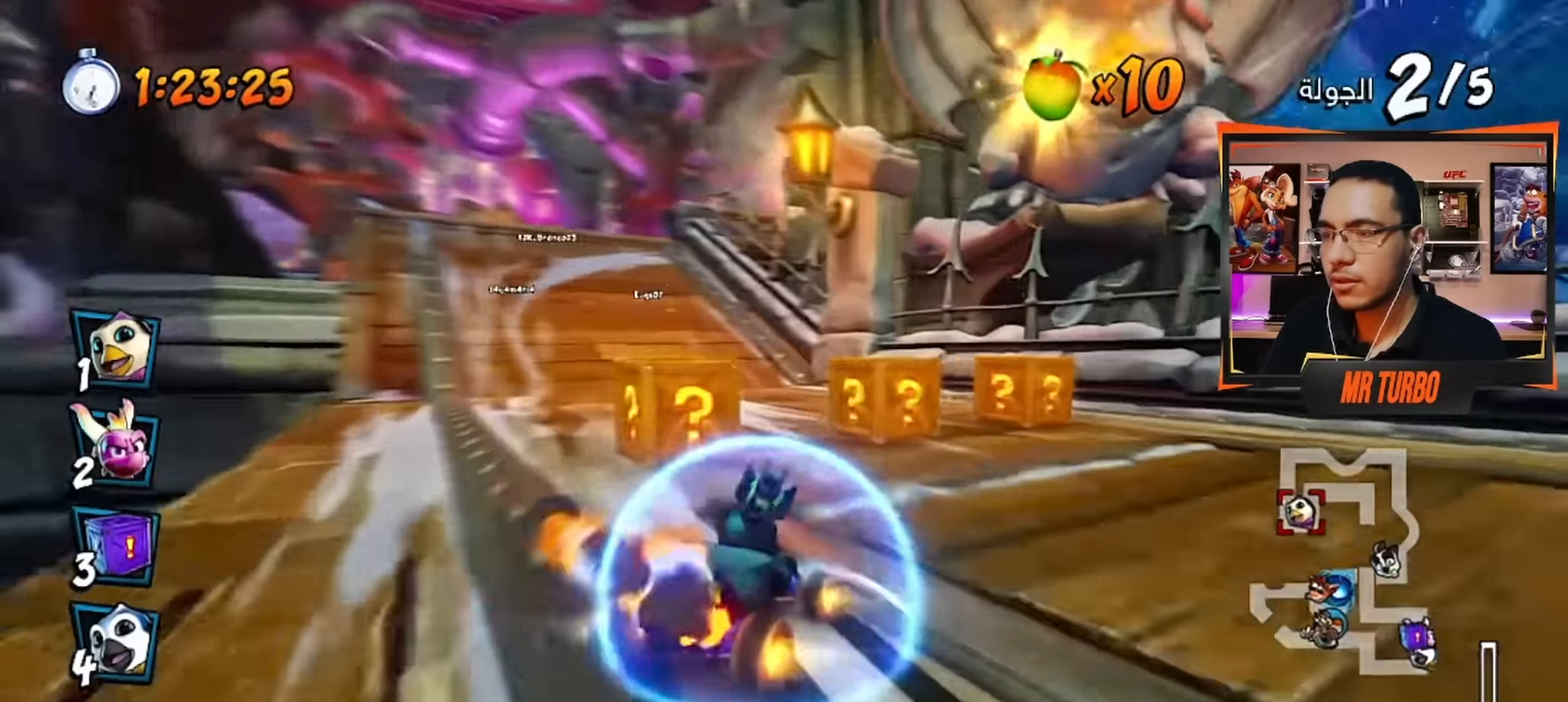
{"buttons": ["CROSS", "R1", "DPAD_LEFT"], "left_stick": "center", "right_stick": "center", "events": [[33, "L1", "down"], [117, "DPAD_DOWN", "up"], [167, "DPAD_LEFT", "up"], [167, "L1", "up"], [350, "DPAD_LEFT", "down"]]}
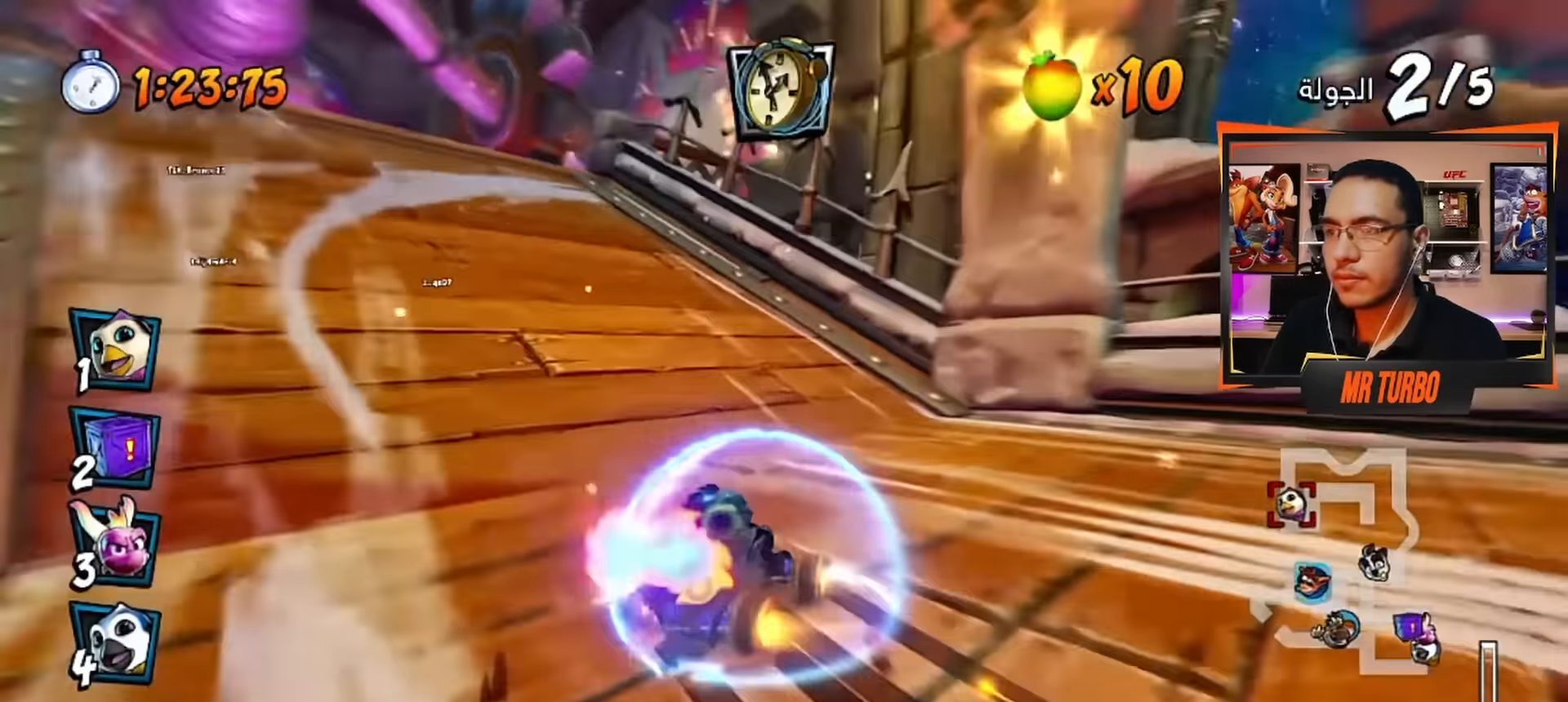
{"buttons": ["CROSS", "R1"], "left_stick": "center", "right_stick": "center", "events": [[17, "DPAD_DOWN", "down"], [133, "DPAD_DOWN", "up"], [300, "DPAD_LEFT", "up"], [350, "L1", "down"], [466, "L1", "up"]]}
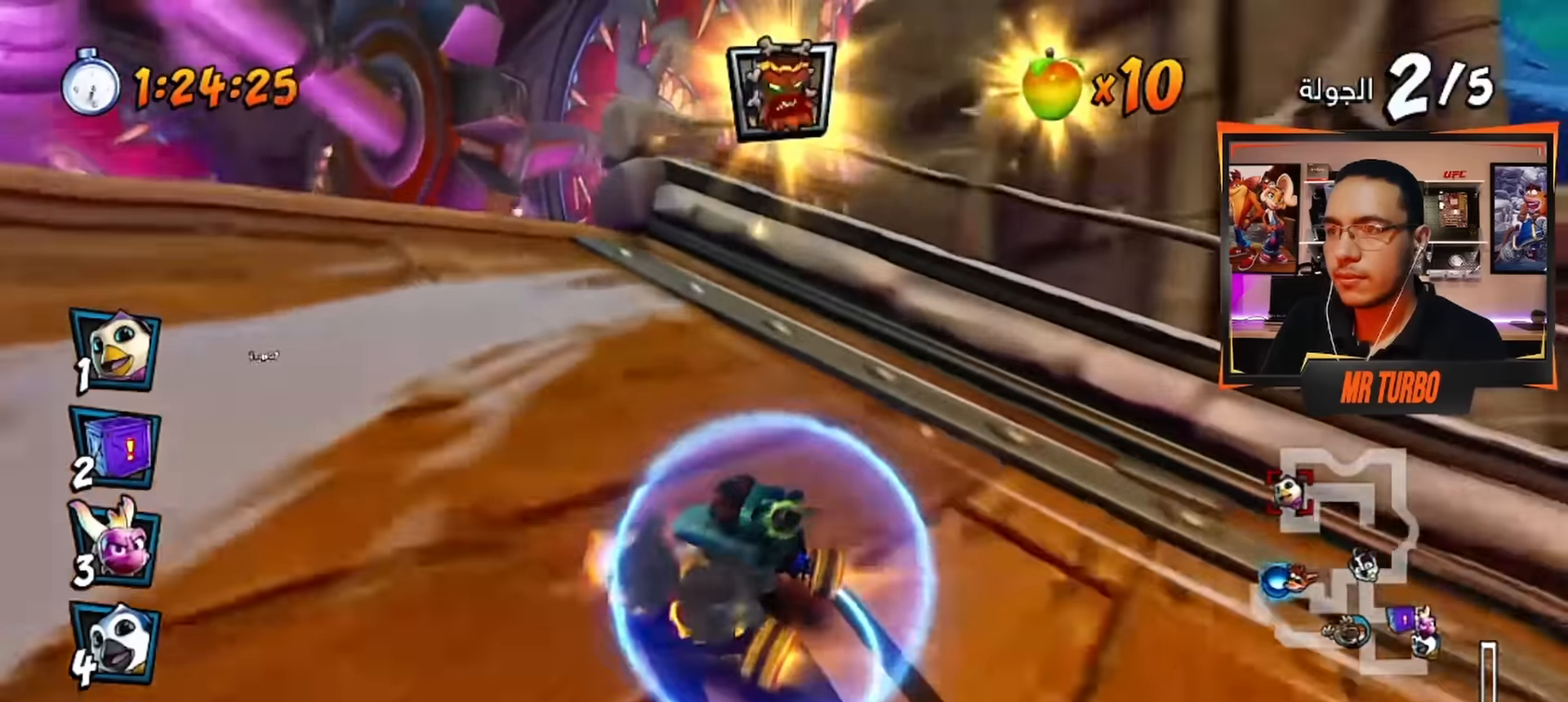
{"buttons": ["CROSS"], "left_stick": "center", "right_stick": "center", "events": [[16, "DPAD_DOWN", "down"], [16, "DPAD_RIGHT", "down"], [66, "R1", "up"], [150, "R1", "down"], [266, "DPAD_DOWN", "up"], [316, "DPAD_RIGHT", "up"], [333, "R1", "up"]]}
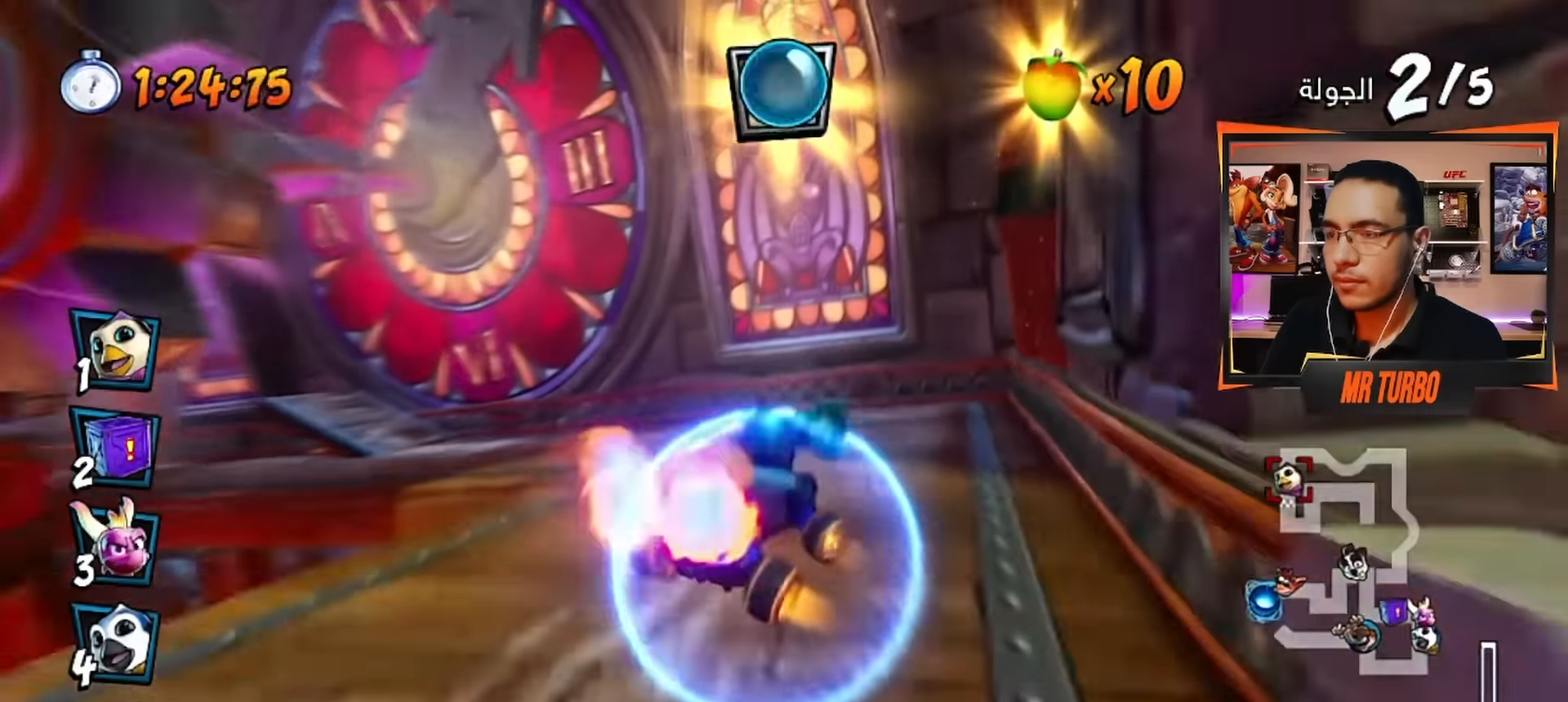
{"buttons": ["CROSS"], "left_stick": "center", "right_stick": "center", "events": [[83, "DPAD_LEFT", "down"], [466, "DPAD_LEFT", "up"]]}
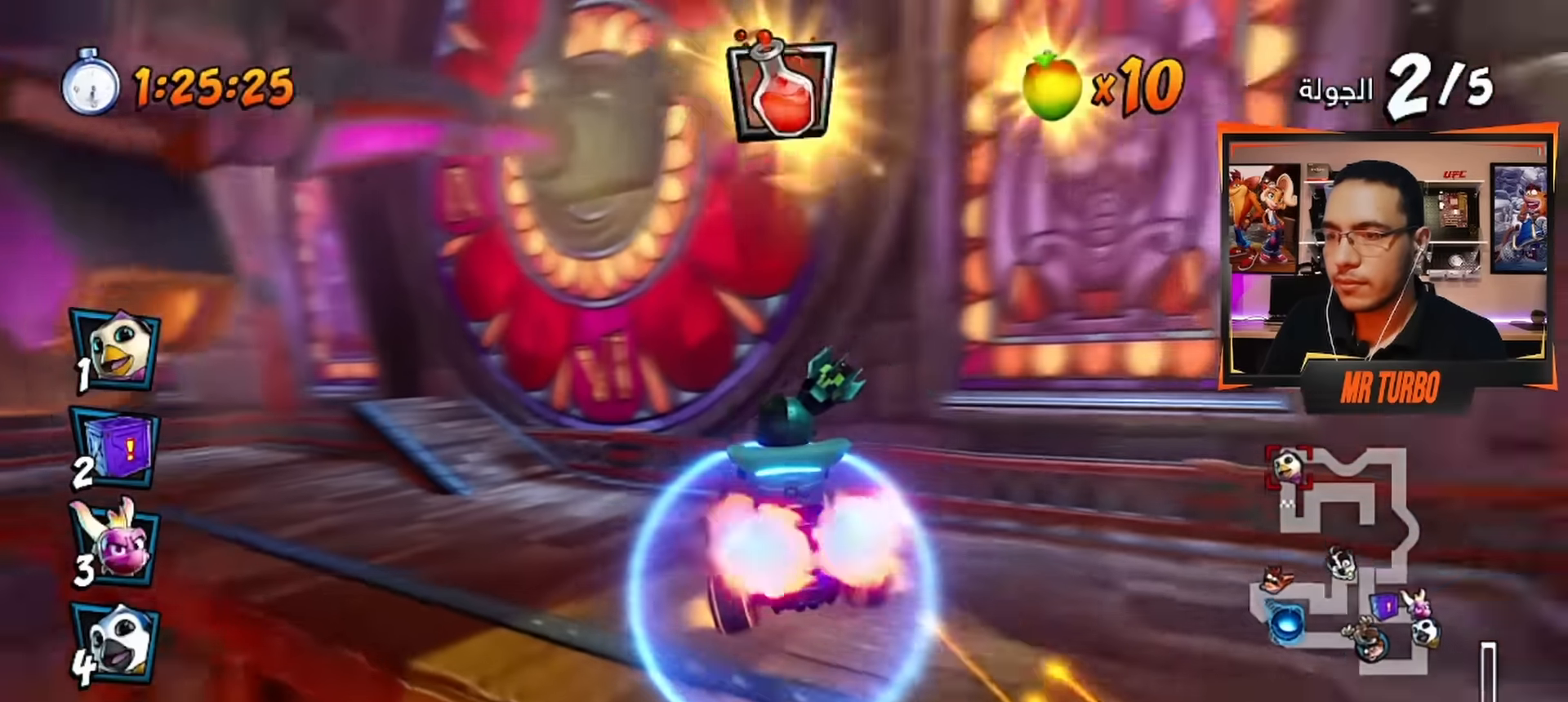
{"buttons": ["CROSS", "DPAD_LEFT"], "left_stick": "center", "right_stick": "center", "events": [[383, "DPAD_LEFT", "down"]]}
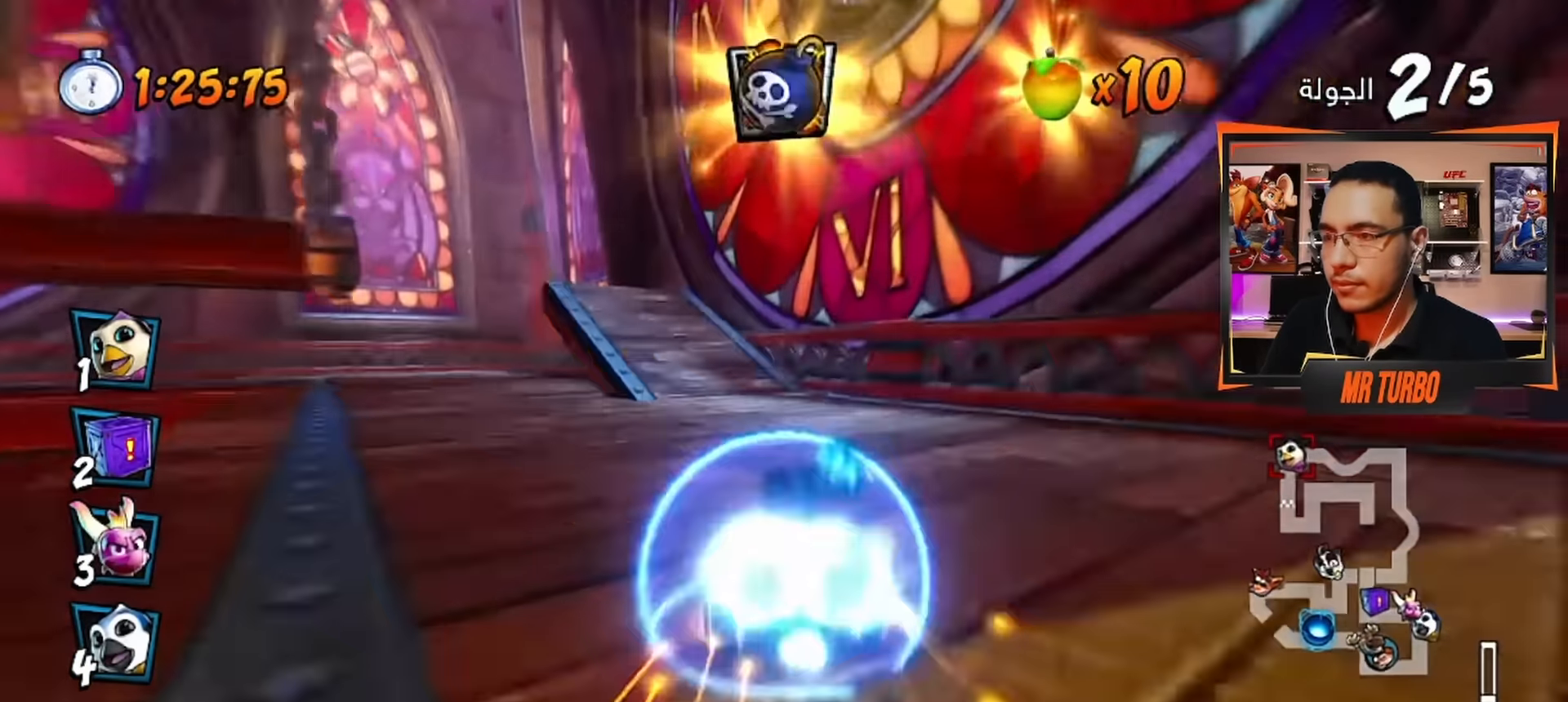
{"buttons": ["CROSS"], "left_stick": "center", "right_stick": "center", "events": [[66, "DPAD_DOWN", "down"], [116, "R1", "down"], [283, "R1", "up"], [300, "DPAD_DOWN", "up"], [383, "DPAD_LEFT", "up"]]}
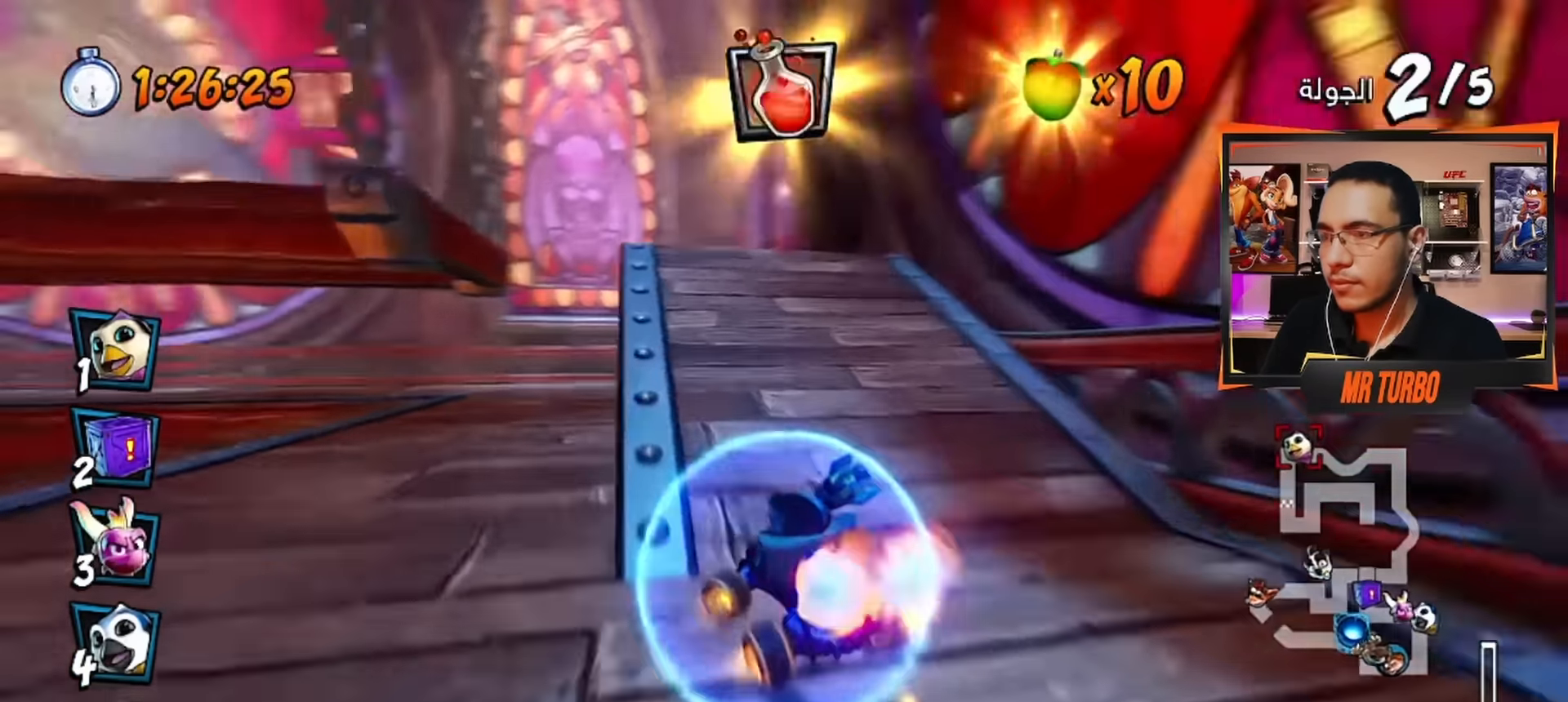
{"buttons": ["SQUARE", "R1", "DPAD_DOWN", "DPAD_LEFT"], "left_stick": "center", "right_stick": "center", "events": [[183, "DPAD_LEFT", "down"], [233, "DPAD_DOWN", "down"], [250, "R1", "down"], [266, "CROSS", "up"], [283, "SQUARE", "down"]]}
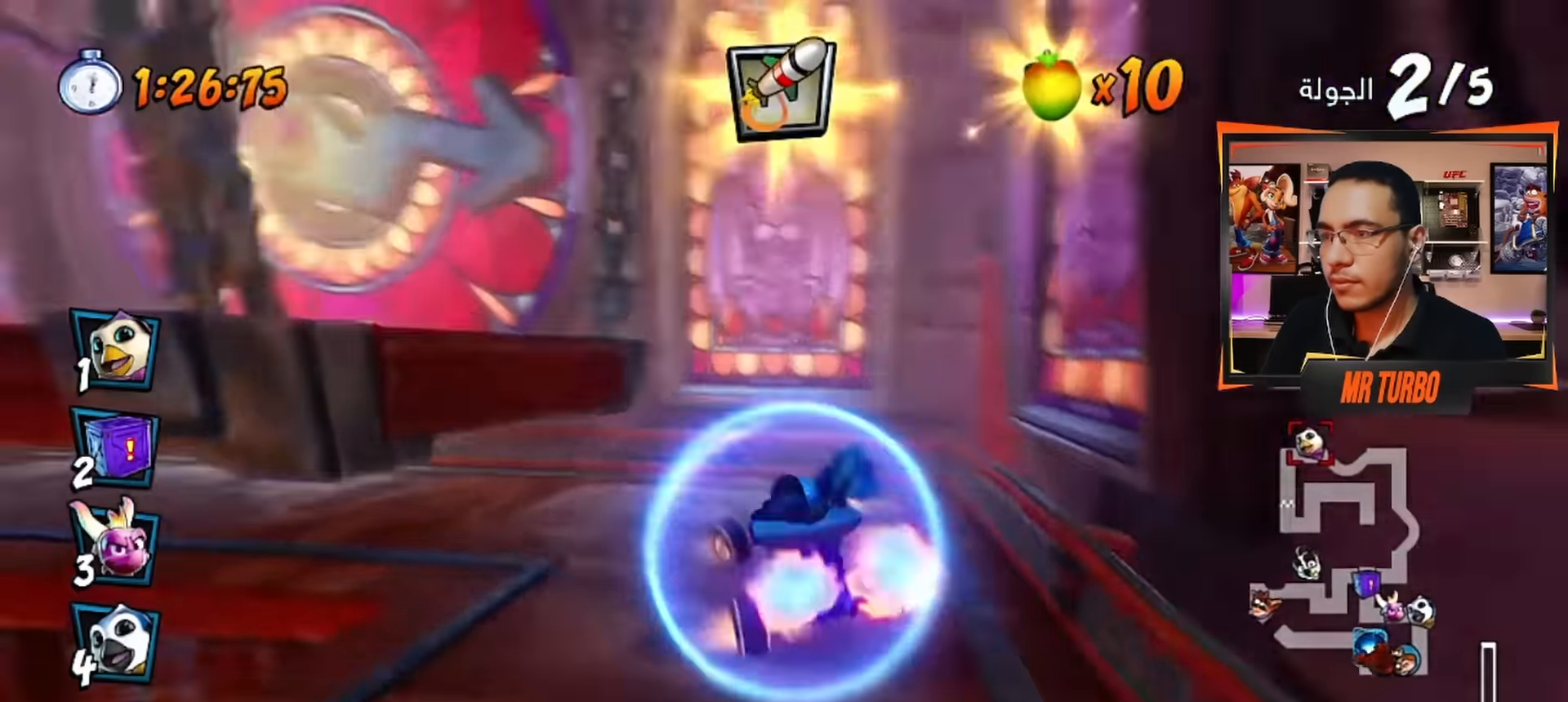
{"buttons": ["CROSS"], "left_stick": "center", "right_stick": "center", "events": [[233, "DPAD_DOWN", "up"], [233, "R1", "up"], [250, "SQUARE", "up"], [266, "DPAD_LEFT", "up"], [316, "CROSS", "down"]]}
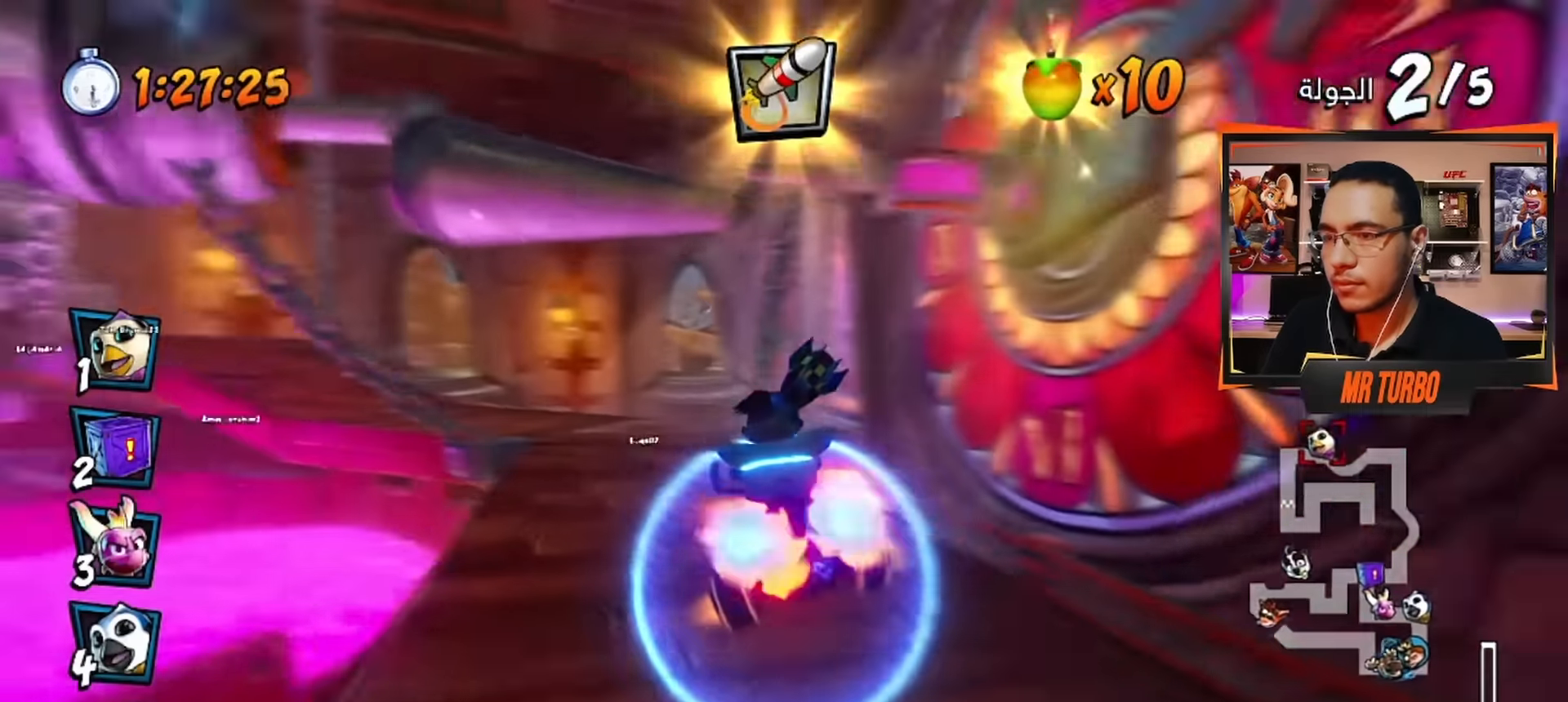
{"buttons": ["CROSS", "R1", "DPAD_DOWN", "DPAD_LEFT"], "left_stick": "center", "right_stick": "center", "events": [[50, "DPAD_LEFT", "down"], [166, "DPAD_DOWN", "down"], [383, "R1", "down"]]}
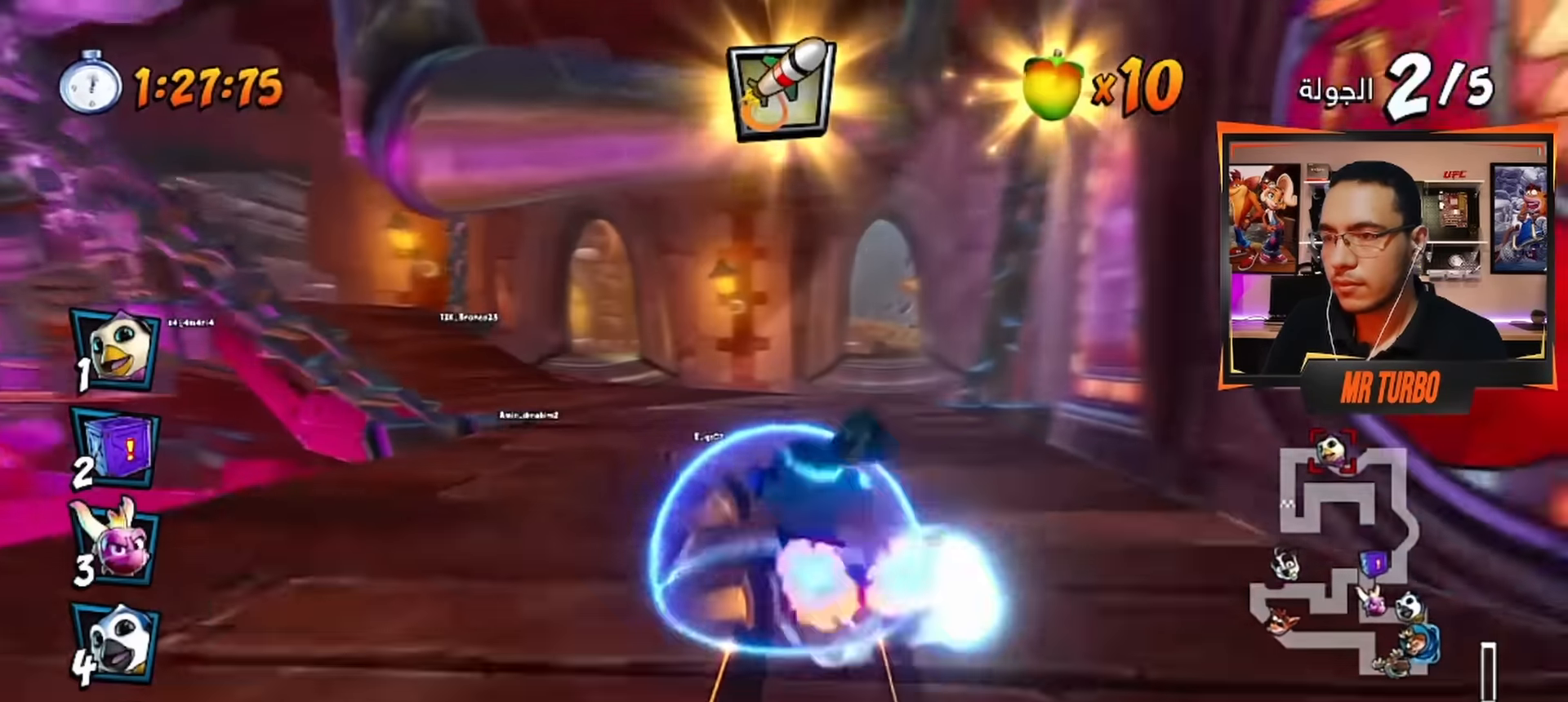
{"buttons": ["CROSS", "DPAD_LEFT"], "left_stick": "center", "right_stick": "center", "events": [[66, "R1", "up"], [200, "DPAD_DOWN", "up"], [266, "DPAD_LEFT", "up"], [500, "DPAD_LEFT", "down"]]}
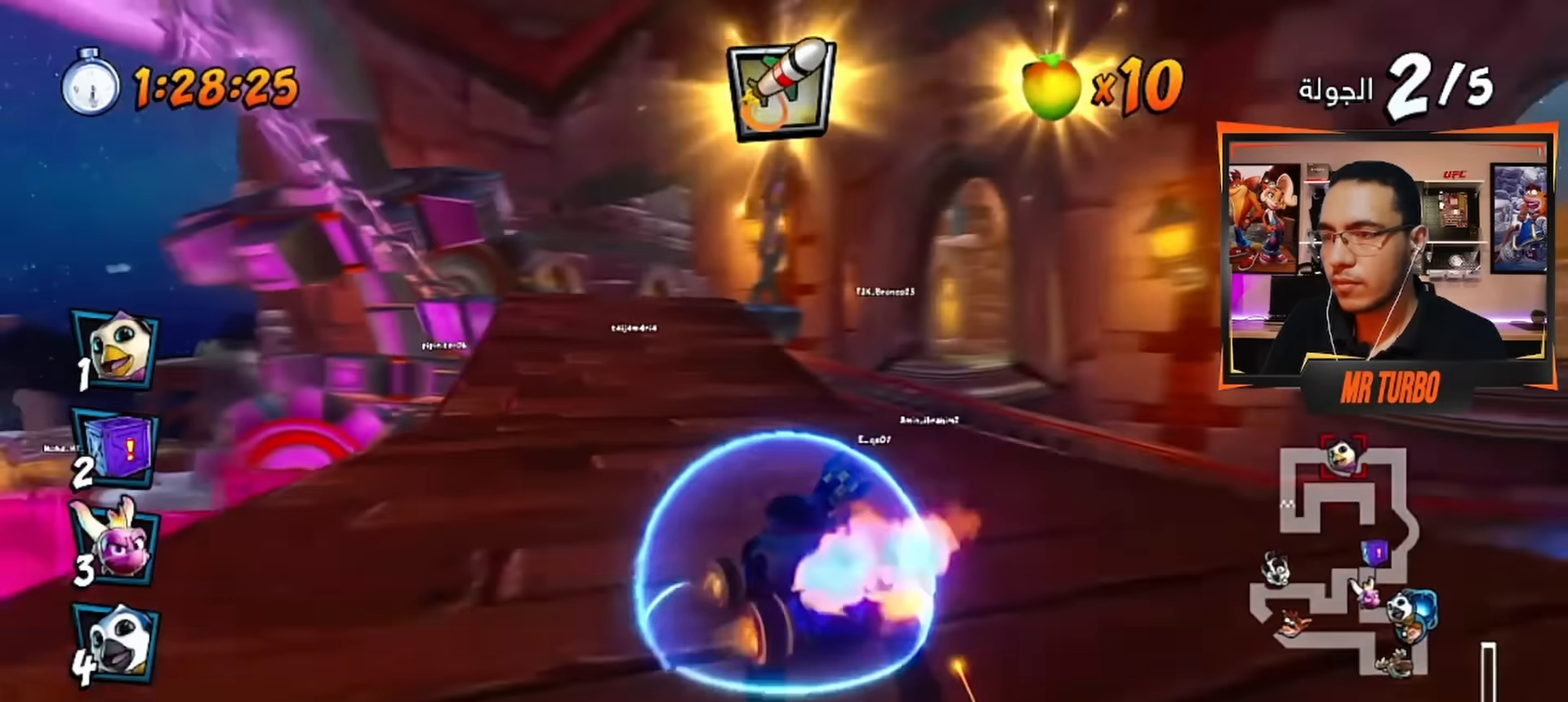
{"buttons": ["CROSS", "R1", "DPAD_RIGHT"], "left_stick": "center", "right_stick": "center", "events": [[33, "R1", "down"], [216, "R1", "up"], [283, "DPAD_LEFT", "up"], [333, "R1", "down"], [366, "DPAD_RIGHT", "down"]]}
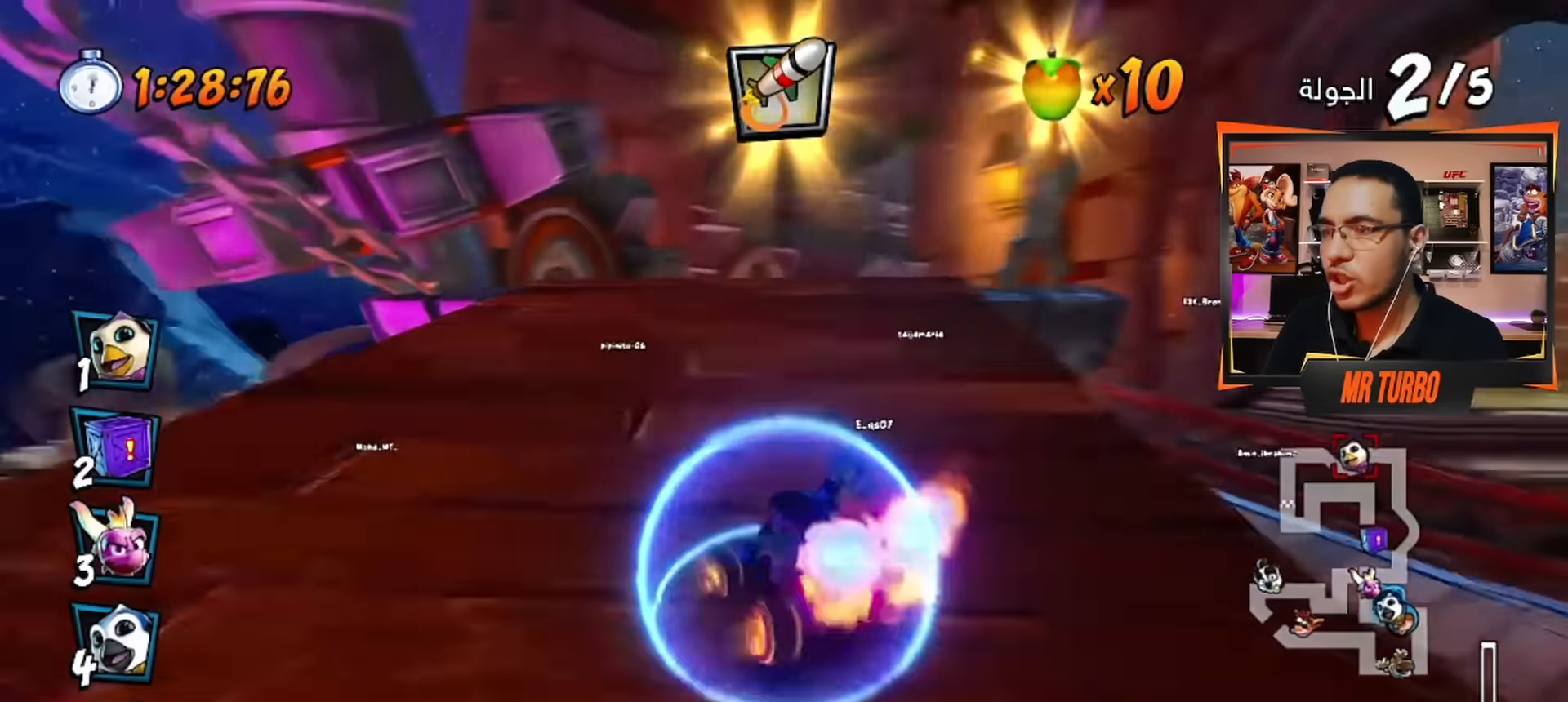
{"buttons": ["CROSS"], "left_stick": "center", "right_stick": "center", "events": [[50, "DPAD_RIGHT", "up"], [233, "R1", "up"]]}
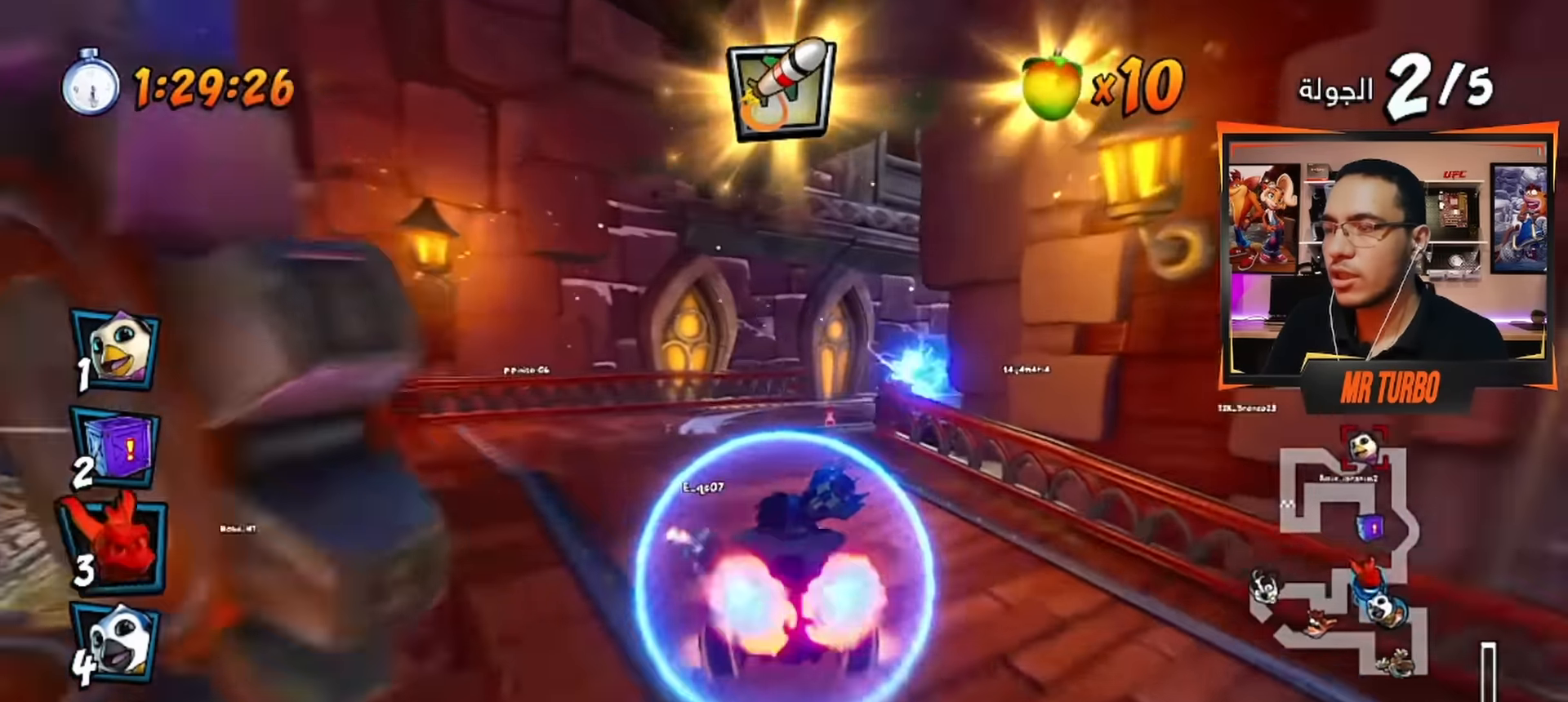
{"buttons": ["CROSS", "R1", "DPAD_DOWN", "DPAD_RIGHT"], "left_stick": "center", "right_stick": "center", "events": [[200, "DPAD_RIGHT", "down"], [216, "DPAD_DOWN", "down"], [216, "R1", "down"], [383, "R1", "up"], [466, "R1", "down"]]}
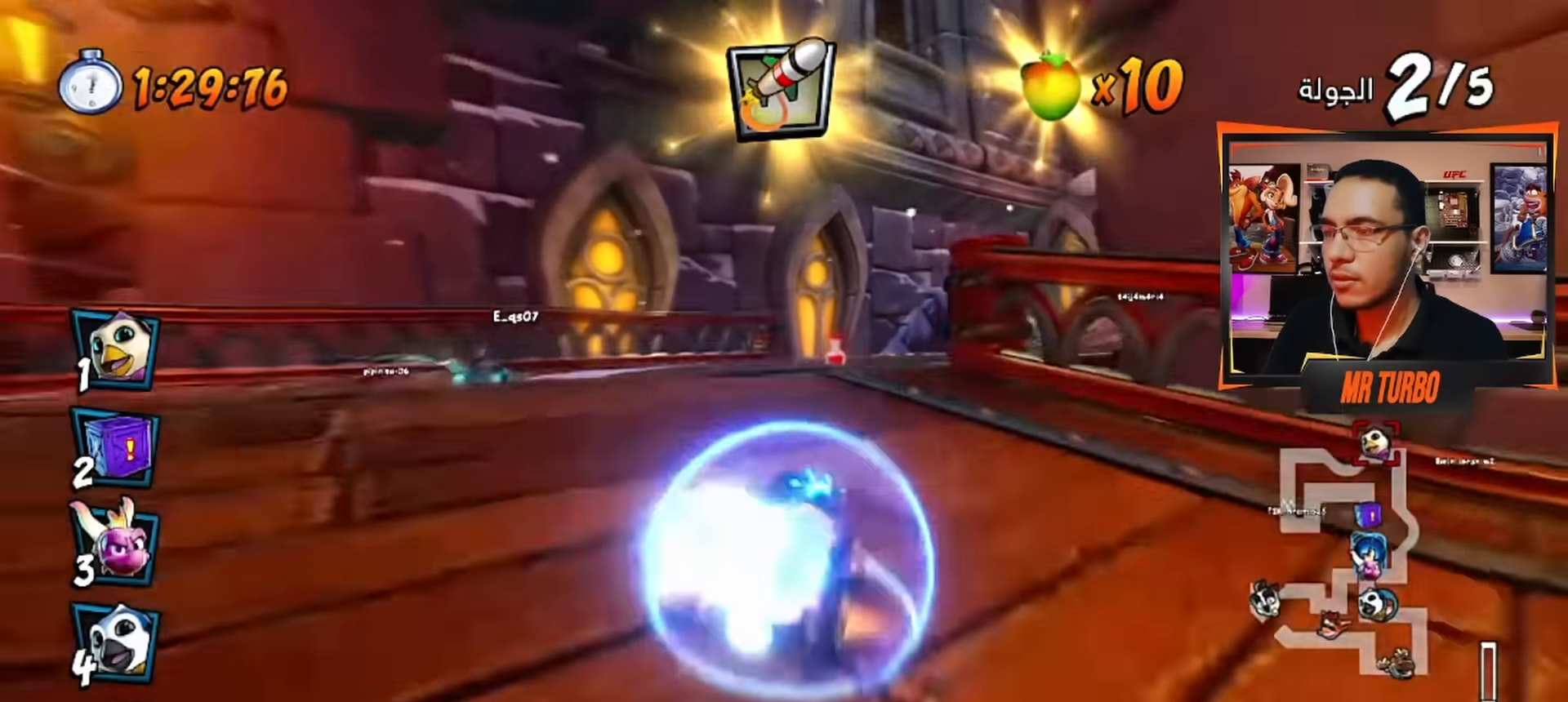
{"buttons": ["CROSS", "R1", "DPAD_DOWN", "DPAD_RIGHT"], "left_stick": "center", "right_stick": "center", "events": [[16, "DPAD_DOWN", "up"], [116, "DPAD_RIGHT", "up"], [133, "R1", "up"], [266, "DPAD_RIGHT", "down"], [283, "DPAD_DOWN", "down"], [433, "R1", "down"]]}
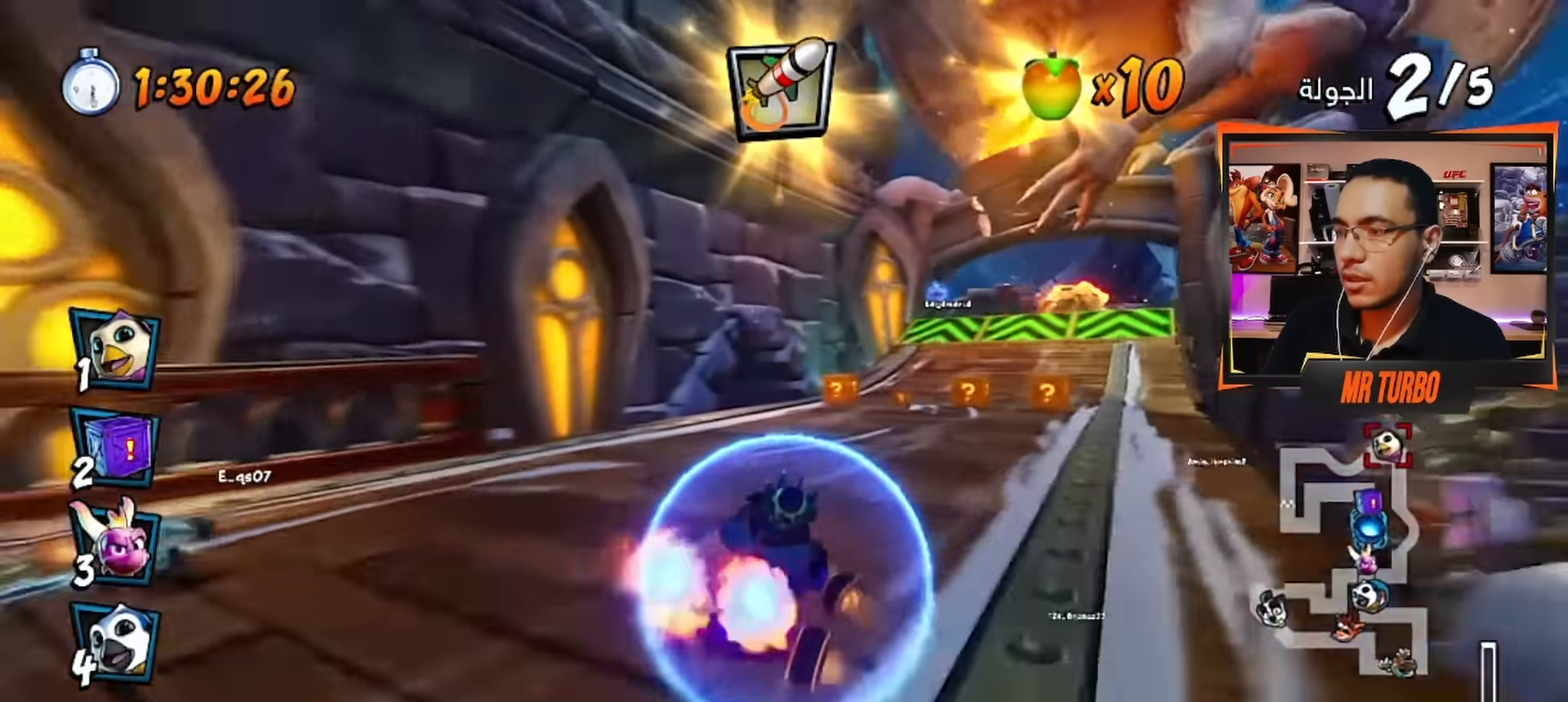
{"buttons": ["CROSS", "R1", "DPAD_LEFT"], "left_stick": "center", "right_stick": "center", "events": [[183, "DPAD_DOWN", "up"], [233, "DPAD_RIGHT", "up"], [433, "DPAD_LEFT", "down"]]}
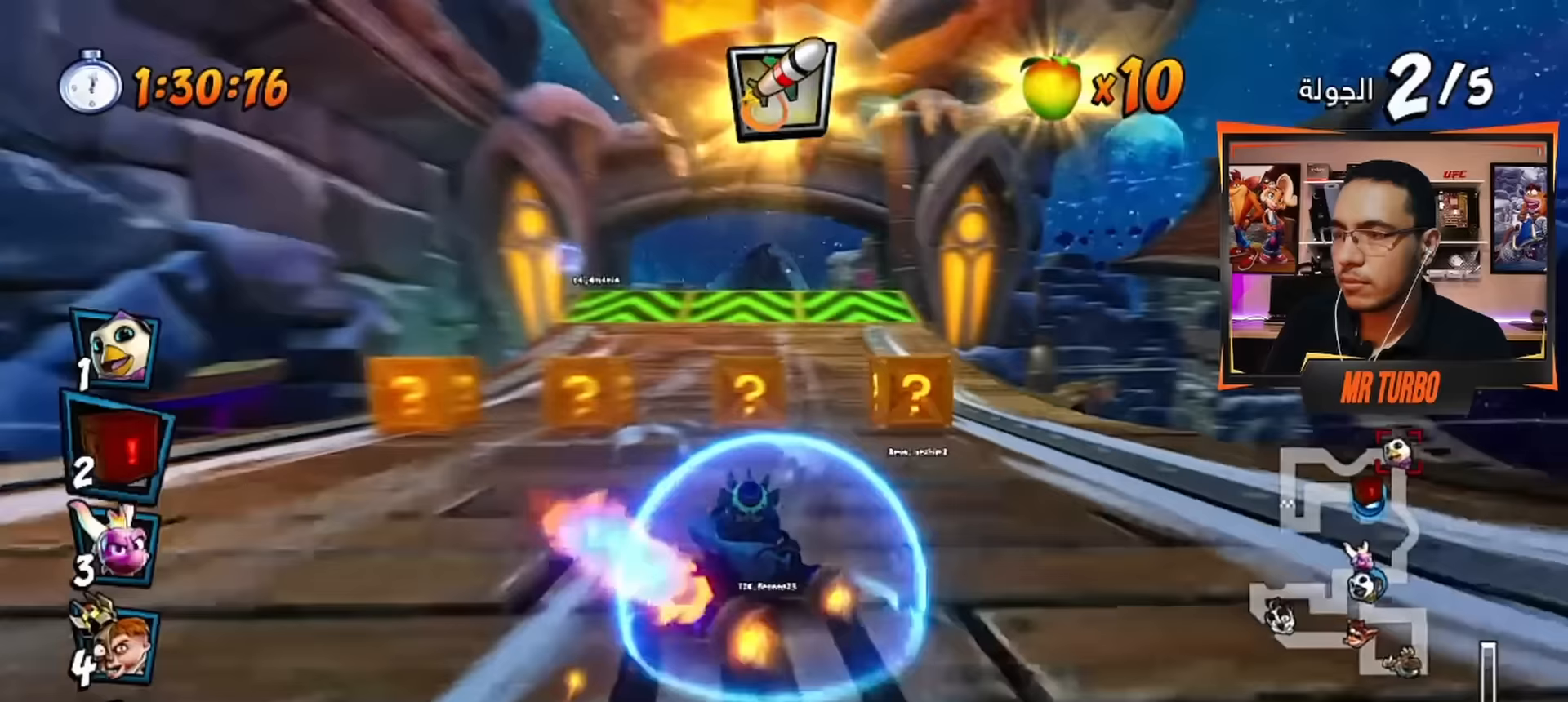
{"buttons": ["CROSS", "R1"], "left_stick": "center", "right_stick": "center", "events": [[100, "DPAD_LEFT", "up"], [250, "DPAD_RIGHT", "down"], [350, "L1", "down"], [417, "R1", "up"], [467, "DPAD_RIGHT", "up"], [483, "L1", "up"], [483, "R1", "down"]]}
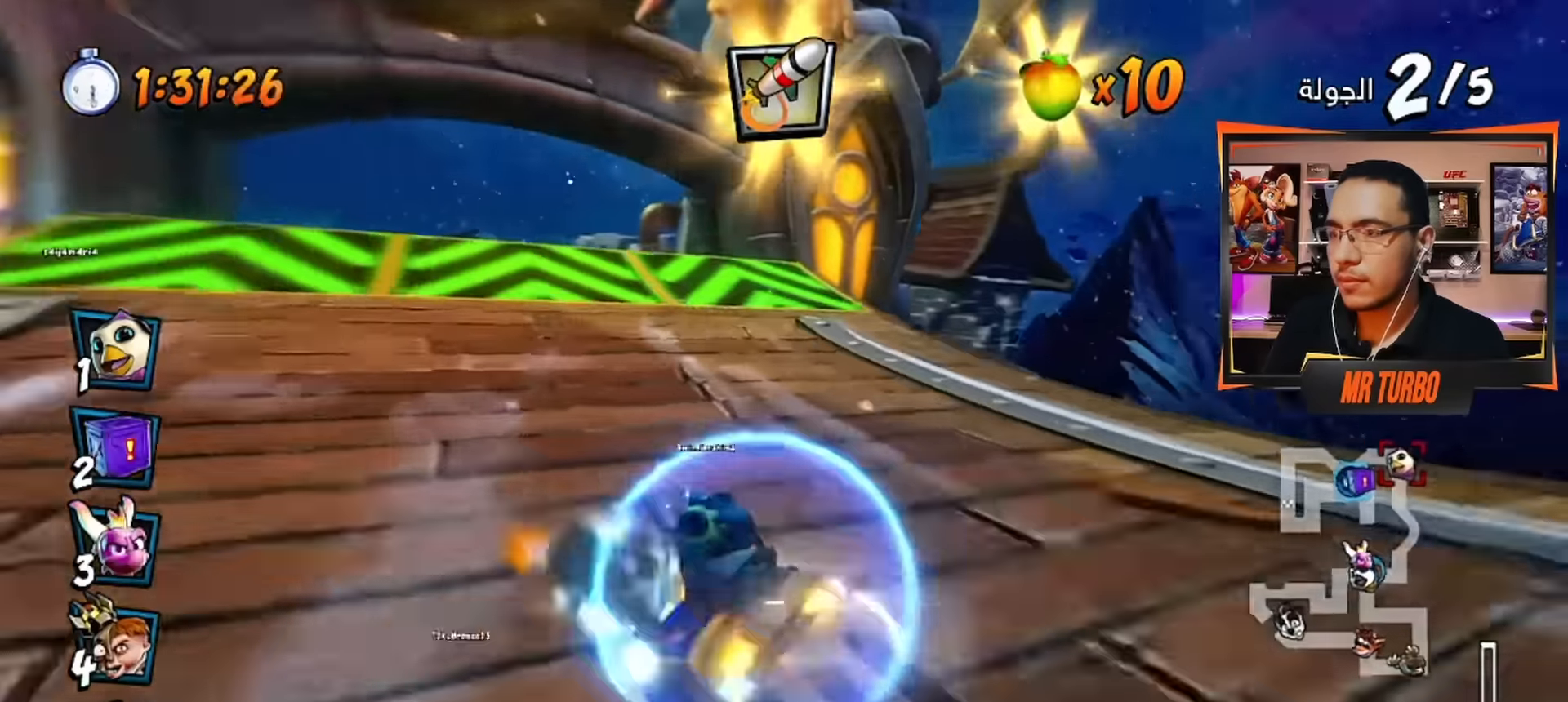
{"buttons": ["CROSS", "R1"], "left_stick": "center", "right_stick": "center", "events": [[100, "R1", "up"], [117, "DPAD_LEFT", "down"], [183, "R1", "down"], [500, "DPAD_LEFT", "up"]]}
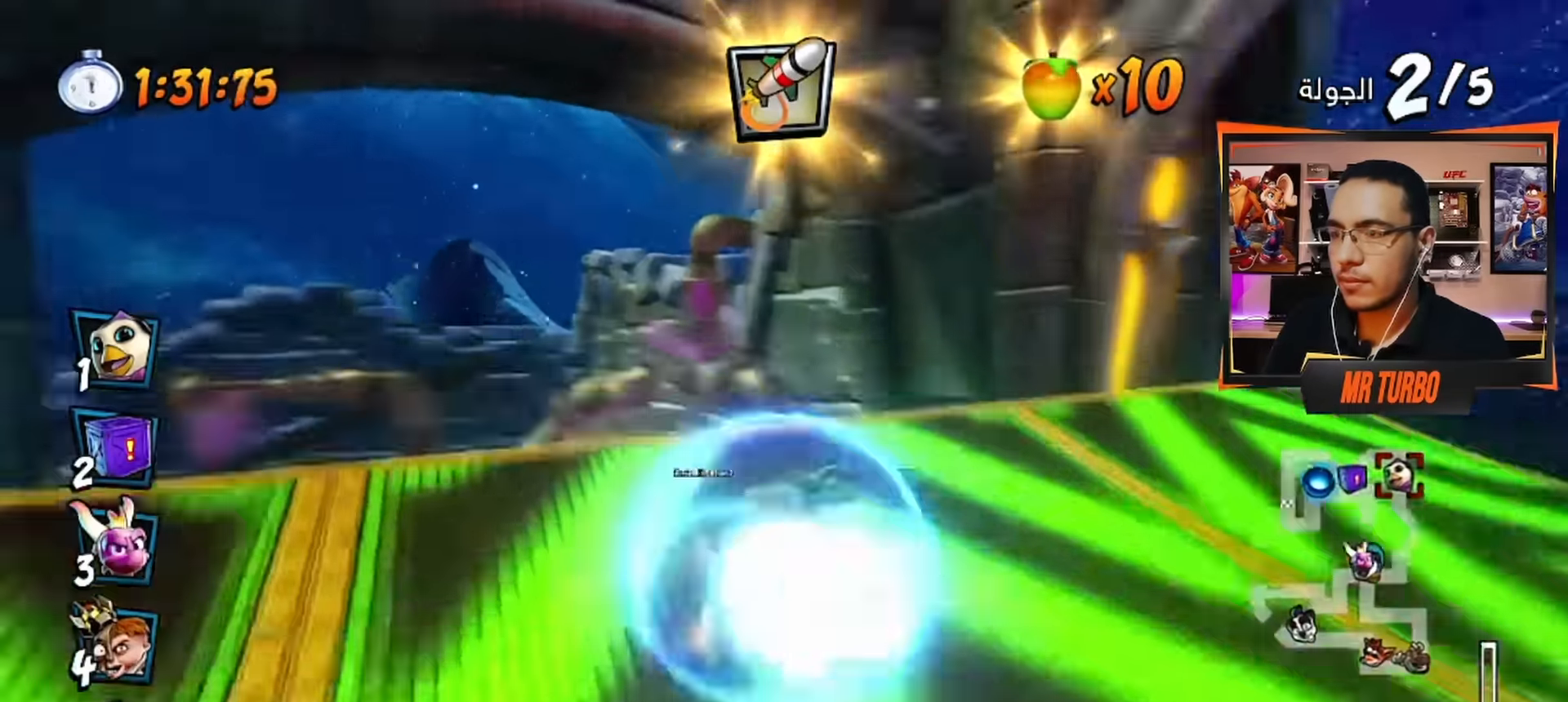
{"buttons": ["CROSS", "R1", "DPAD_DOWN", "DPAD_RIGHT"], "left_stick": "center", "right_stick": "center", "events": [[133, "DPAD_RIGHT", "down"], [200, "DPAD_DOWN", "down"]]}
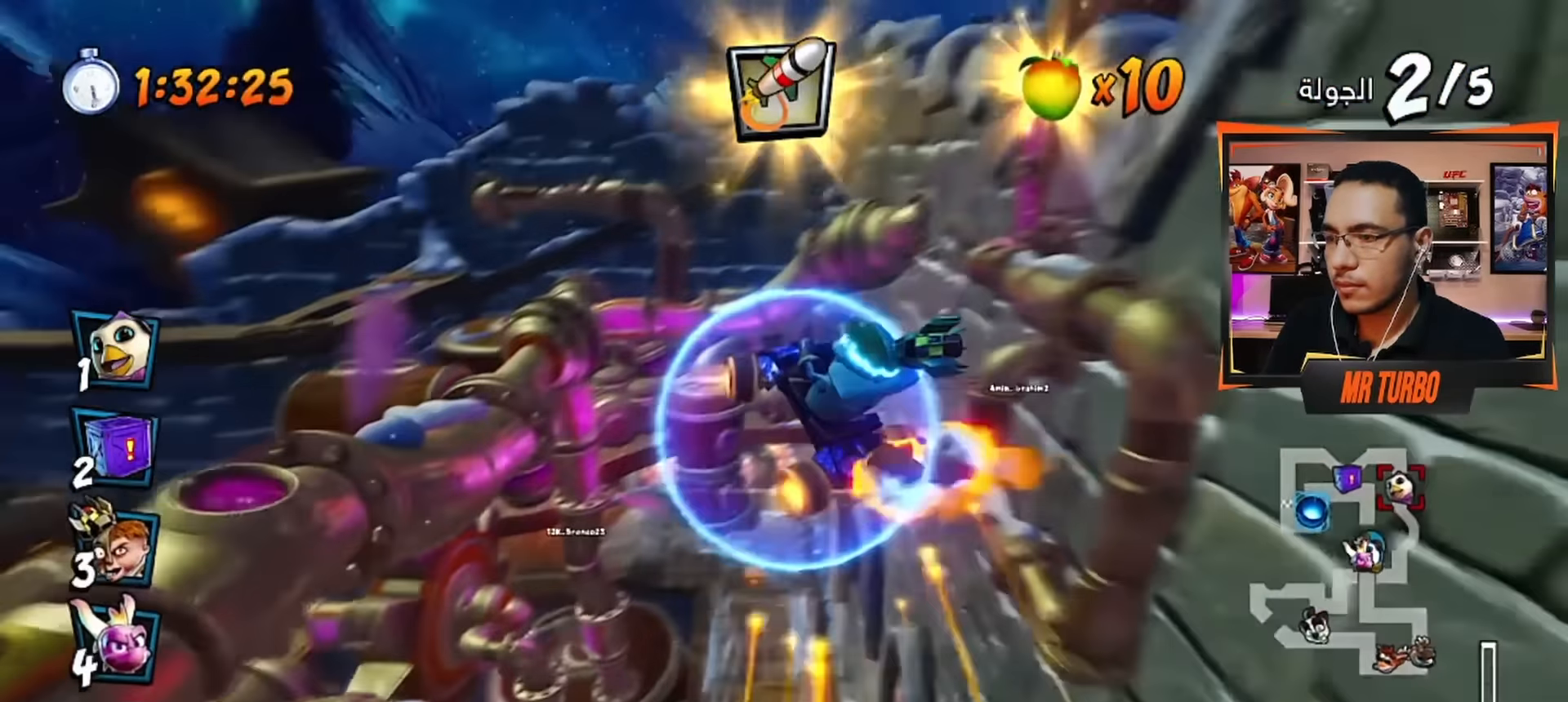
{"buttons": ["CROSS", "R1"], "left_stick": "center", "right_stick": "center", "events": [[183, "L1", "down"], [233, "DPAD_DOWN", "up"], [300, "DPAD_RIGHT", "up"], [300, "L1", "up"]]}
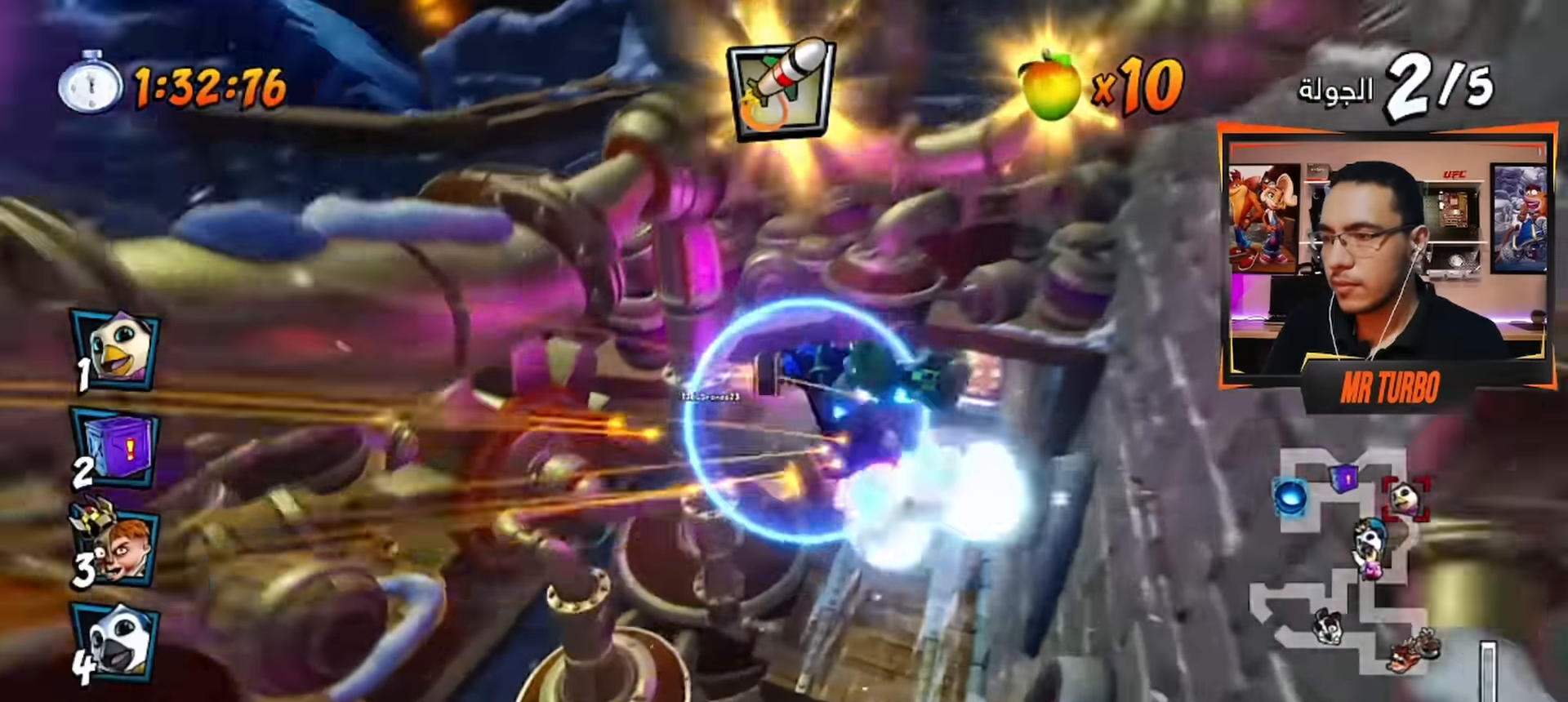
{"buttons": ["CROSS", "L1", "DPAD_RIGHT"], "left_stick": "center", "right_stick": "center", "events": [[33, "DPAD_RIGHT", "down"], [83, "DPAD_DOWN", "down"], [383, "DPAD_DOWN", "up"], [467, "L1", "down"], [500, "R1", "up"]]}